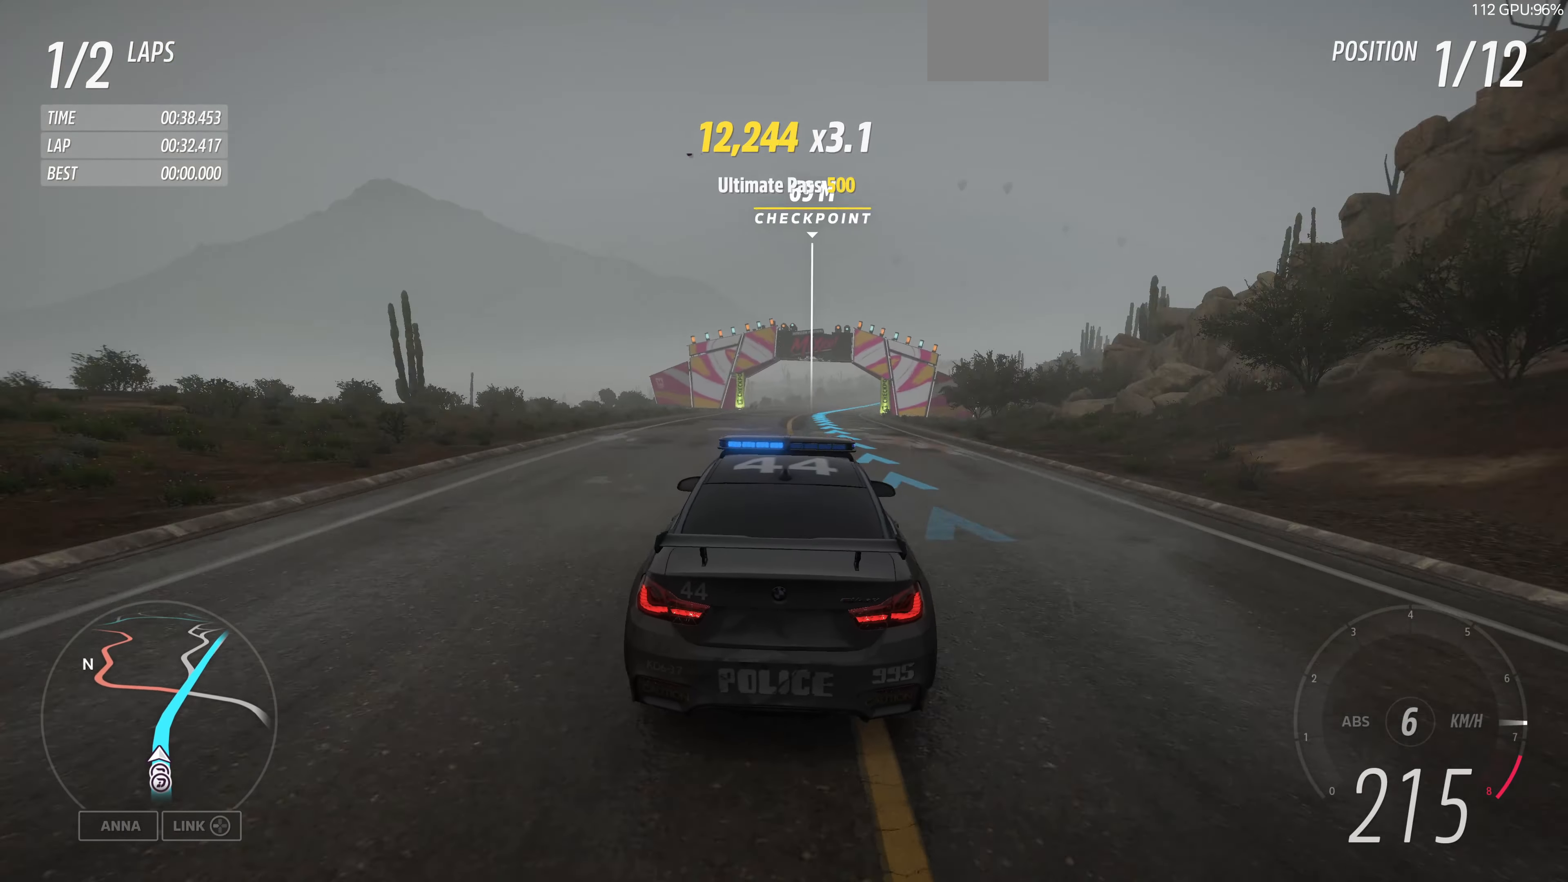
Gameplay with a controller (PlayStation layout); each line is a JSON object with the inputs held at the frame after it. "events" lists button and stick changes between this image and that frame as [ms after this image, input, new state], when the widget could be followed in between.
{"buttons": ["R2"], "left_stick": "up", "right_stick": "center", "events": []}
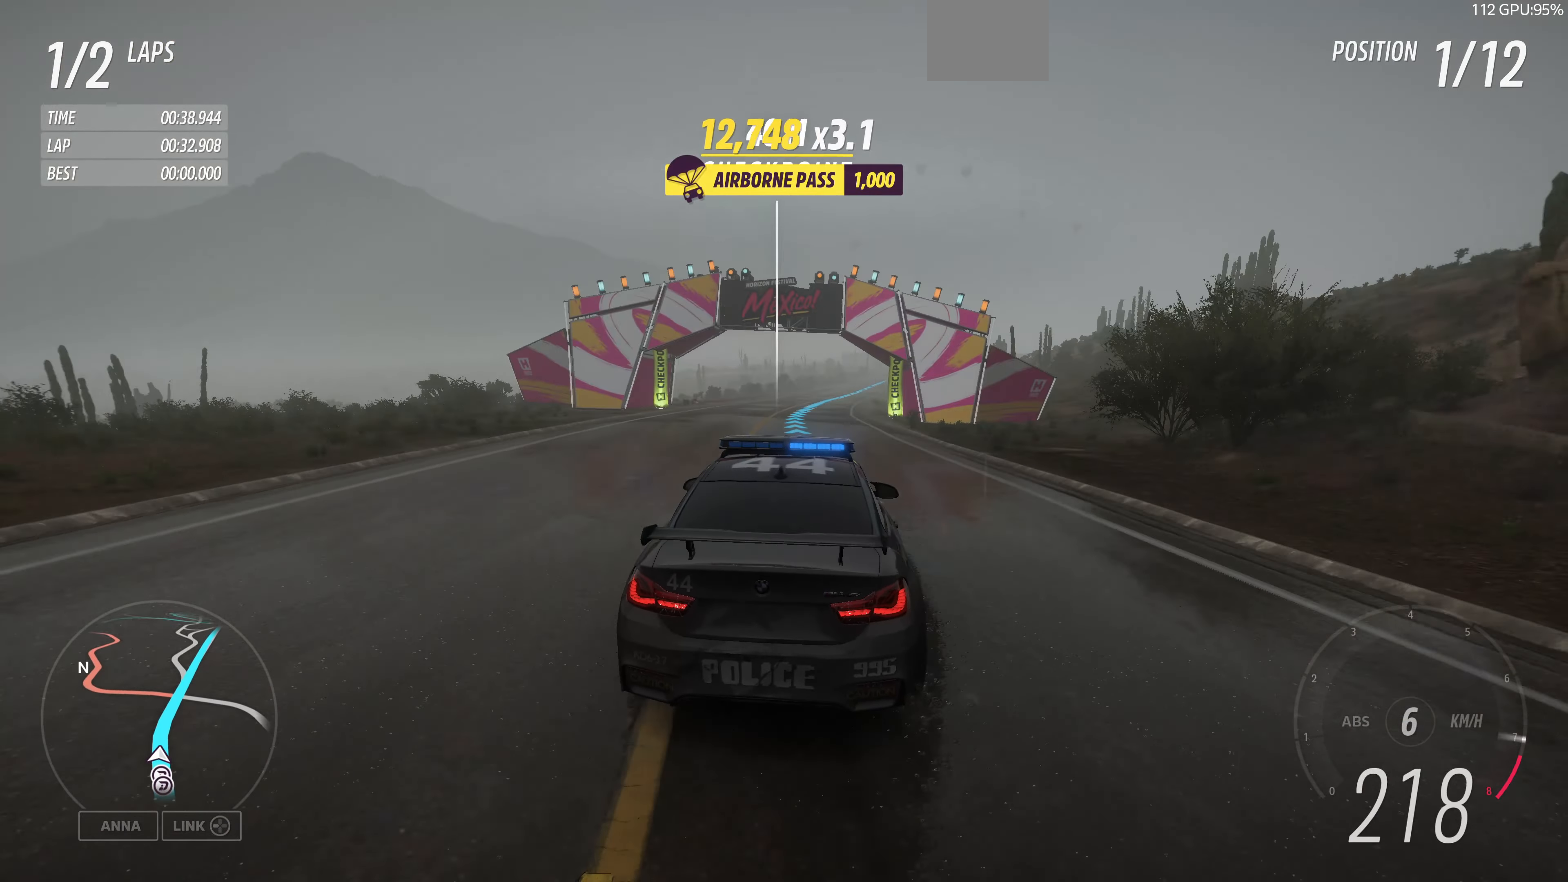
{"buttons": ["R2"], "left_stick": "up", "right_stick": "center", "events": []}
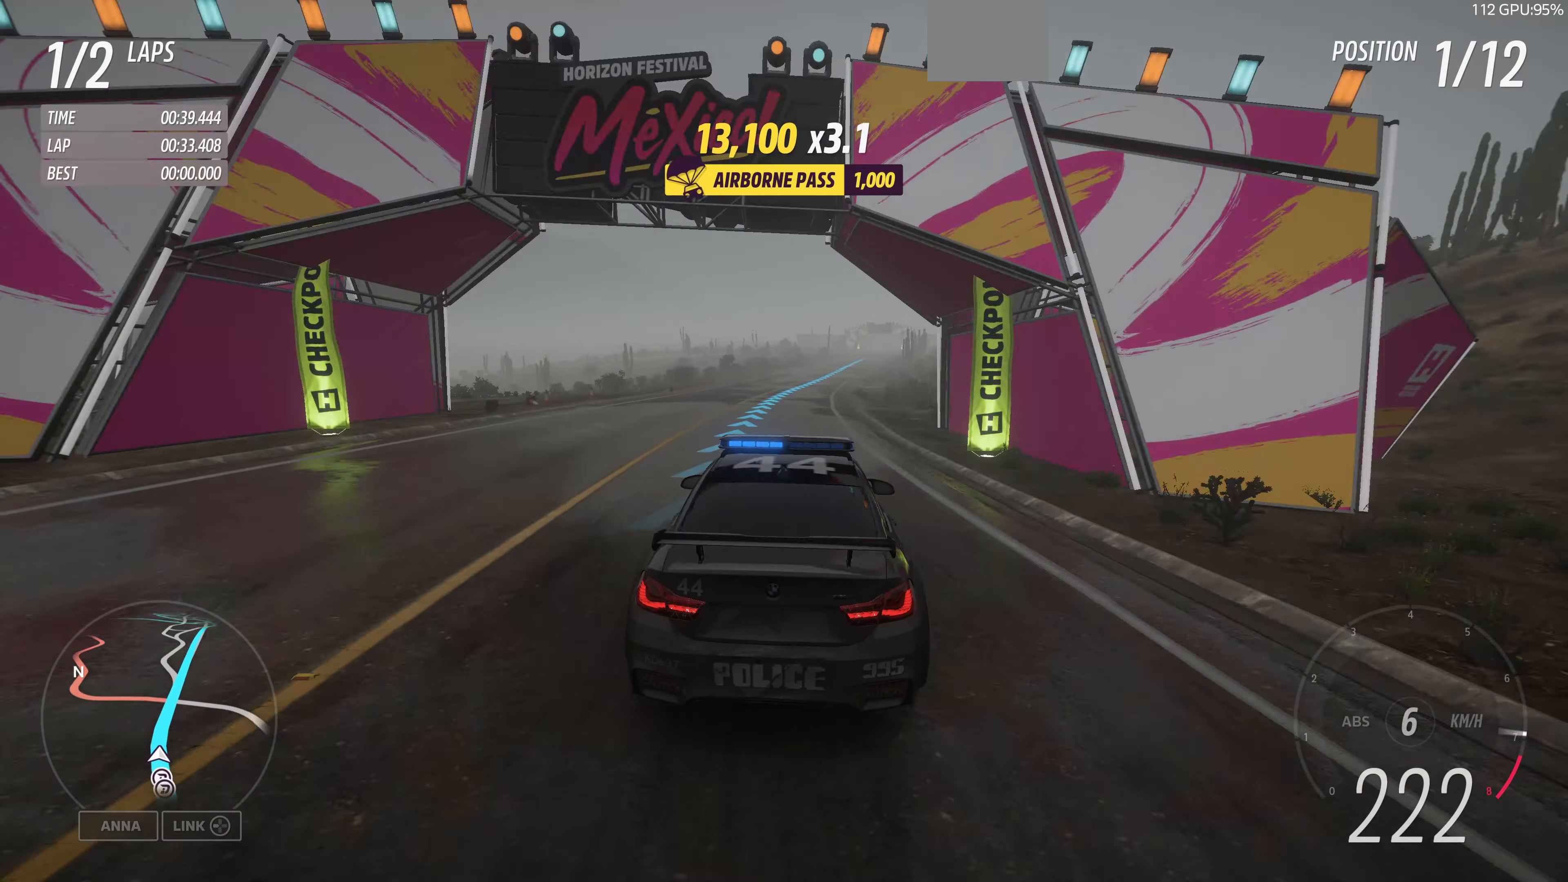
{"buttons": ["R2"], "left_stick": "up", "right_stick": "center", "events": []}
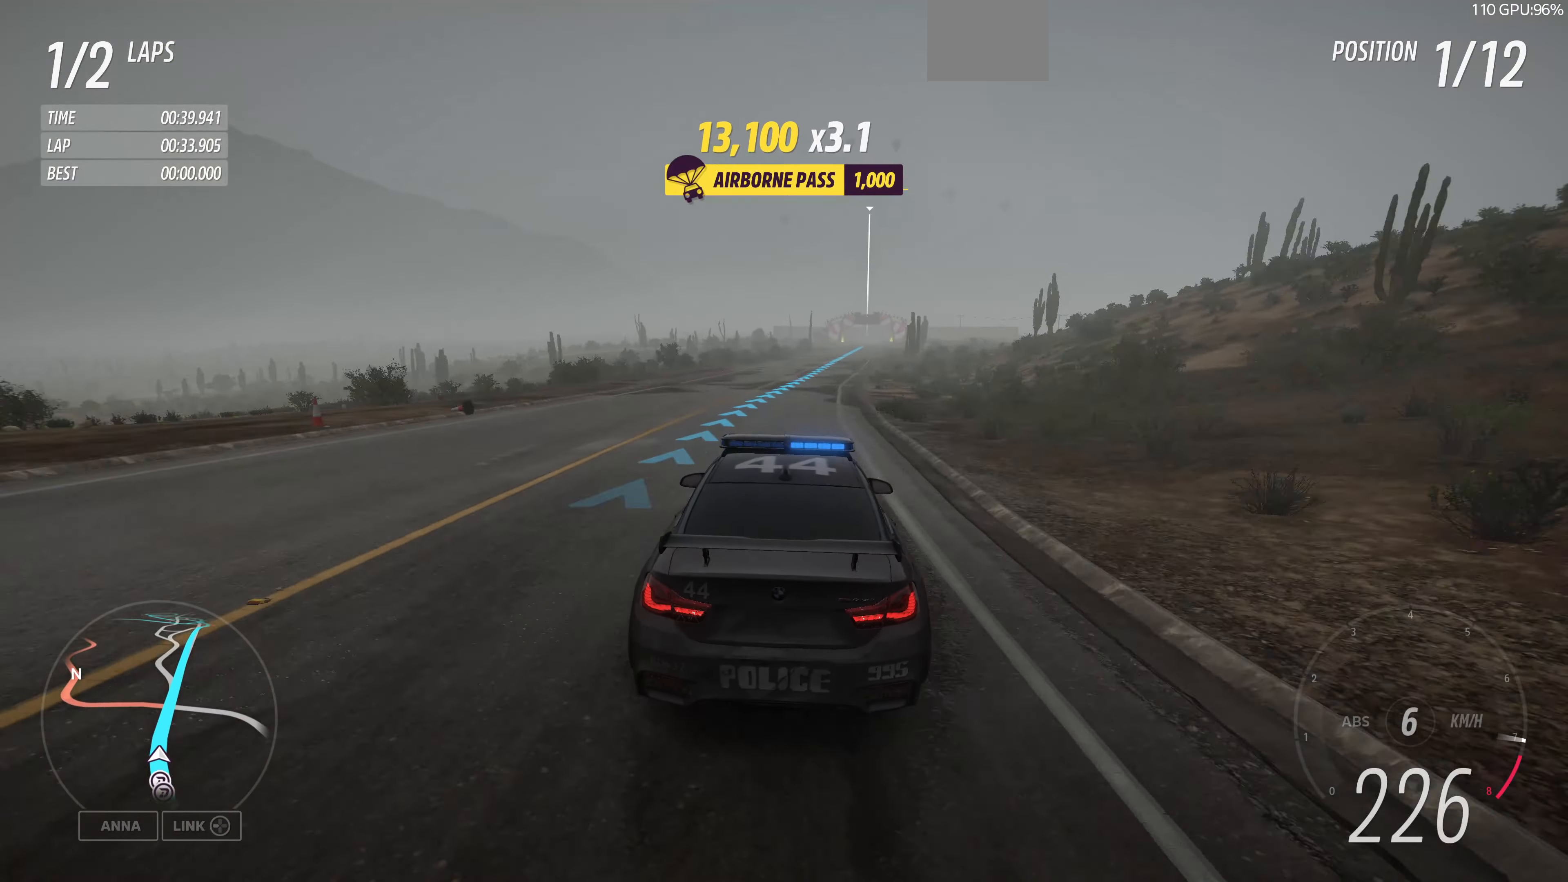
{"buttons": ["R2"], "left_stick": "up", "right_stick": "center", "events": []}
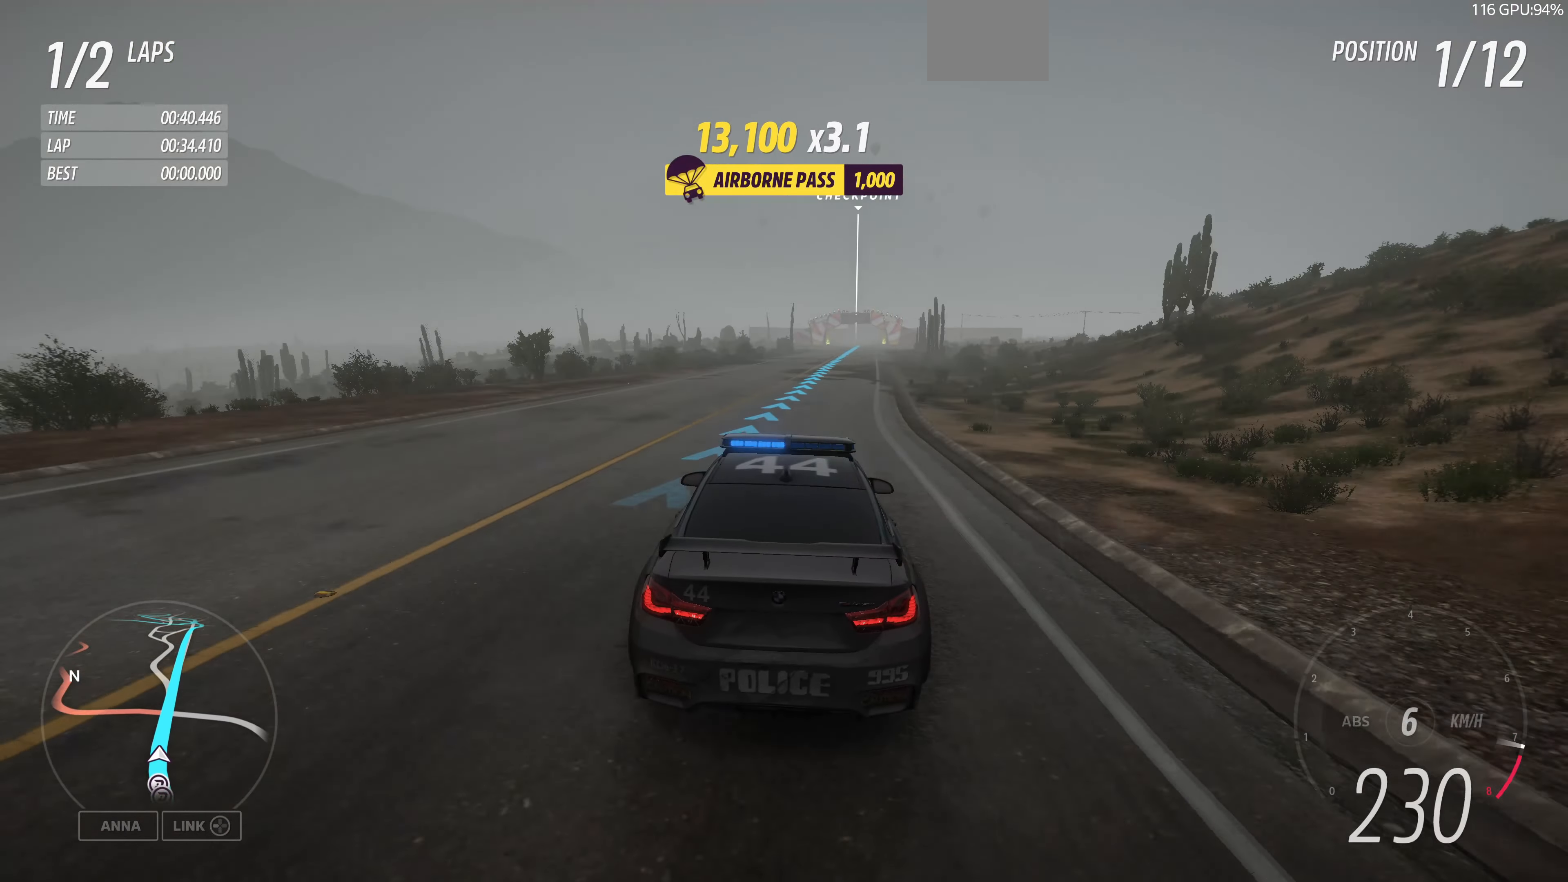
{"buttons": ["R2"], "left_stick": "up", "right_stick": "center", "events": []}
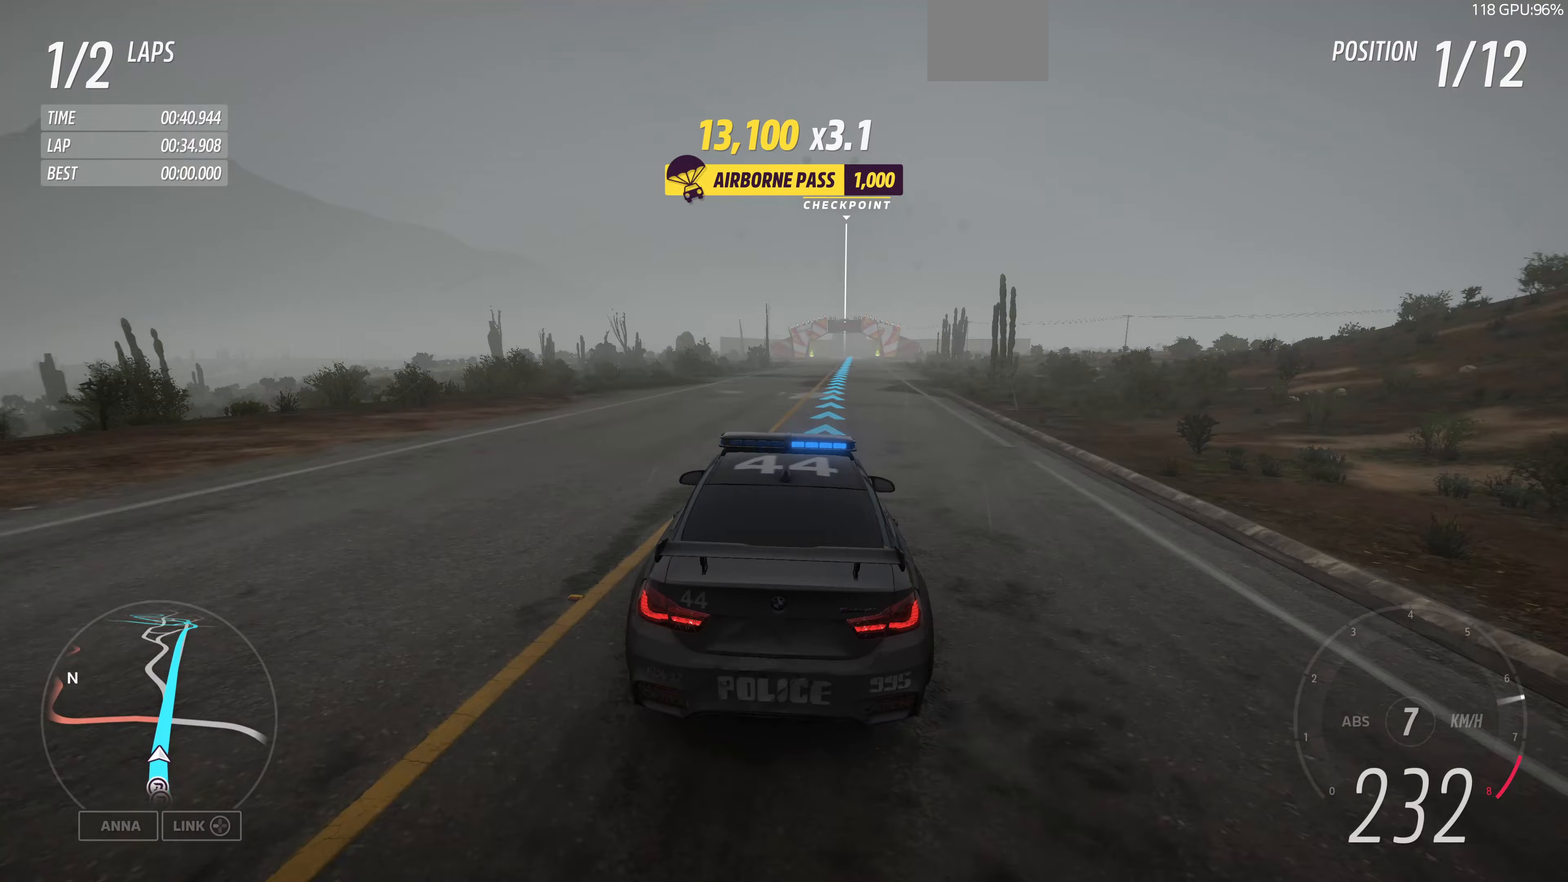
{"buttons": ["R2"], "left_stick": "up", "right_stick": "center", "events": []}
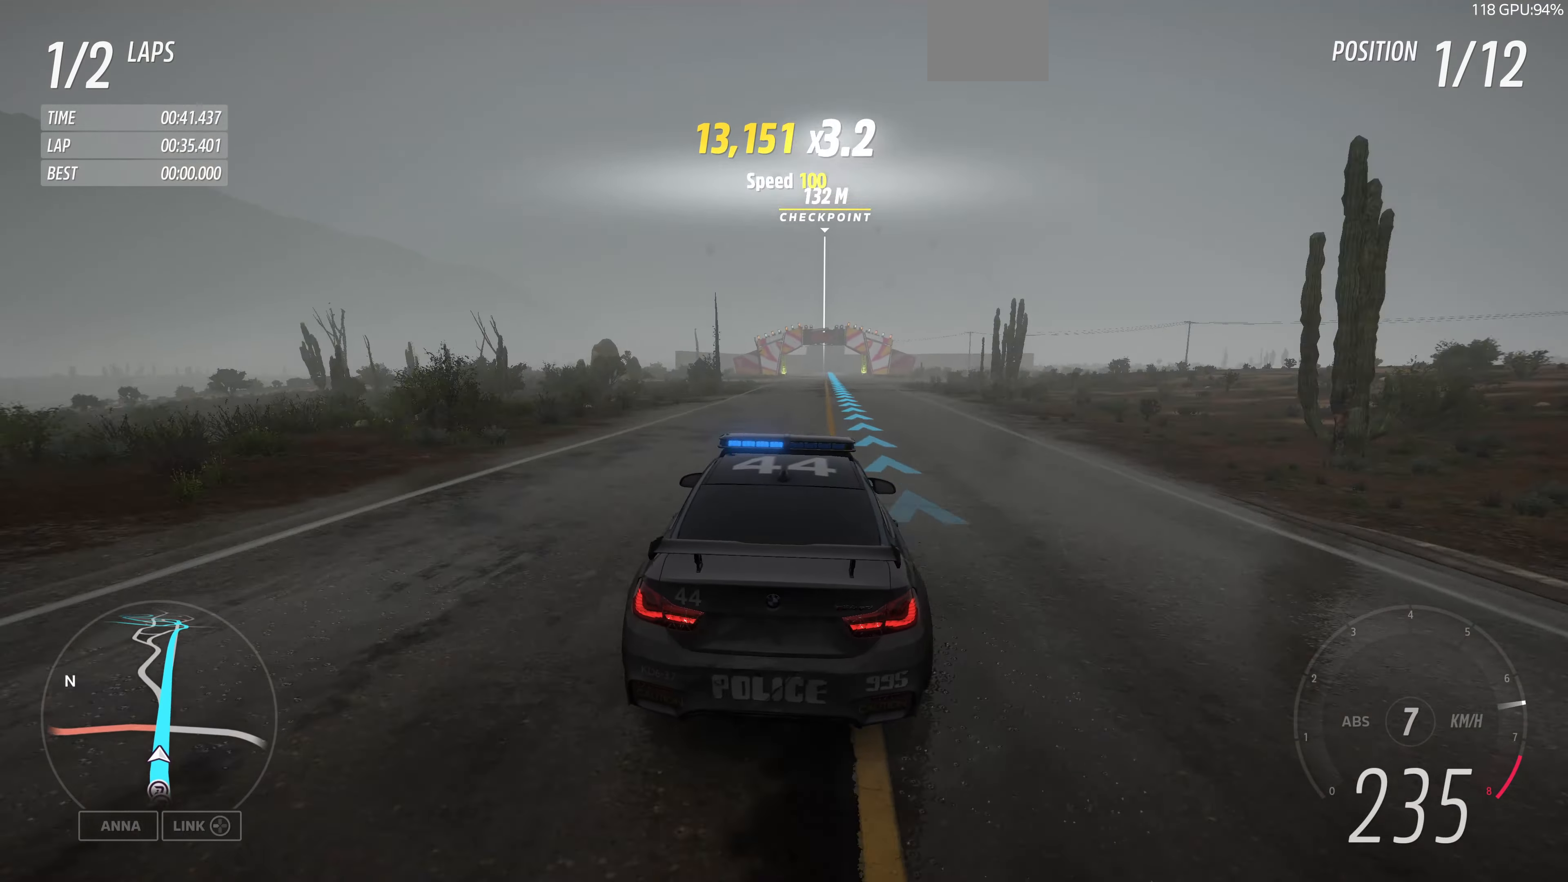
{"buttons": ["R2"], "left_stick": "up", "right_stick": "center", "events": []}
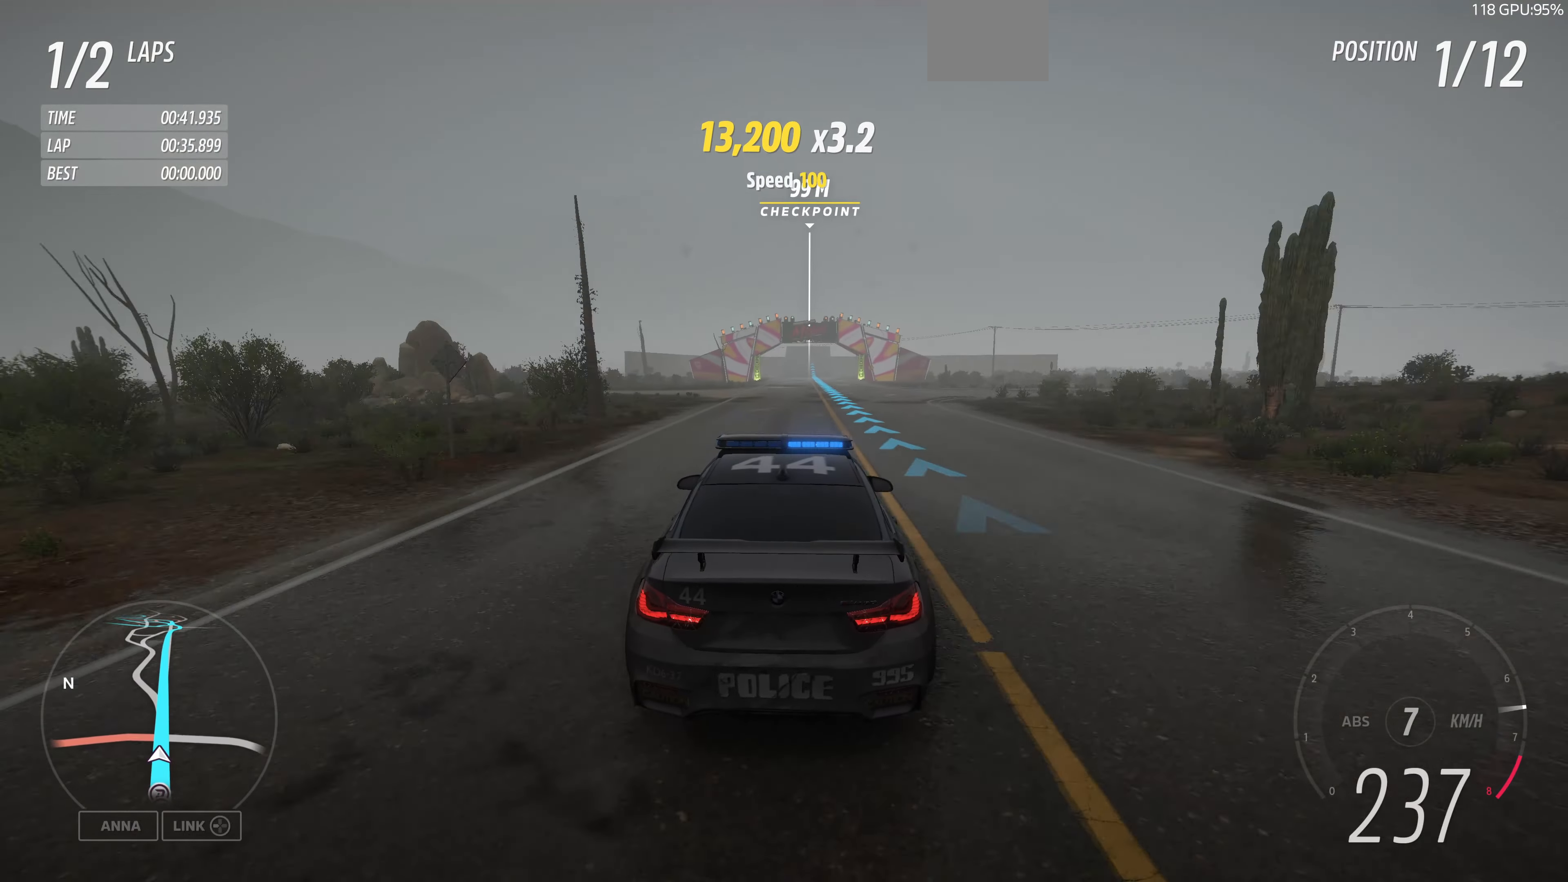
{"buttons": ["R2"], "left_stick": "center", "right_stick": "center", "events": [[333, "left_stick", "center"]]}
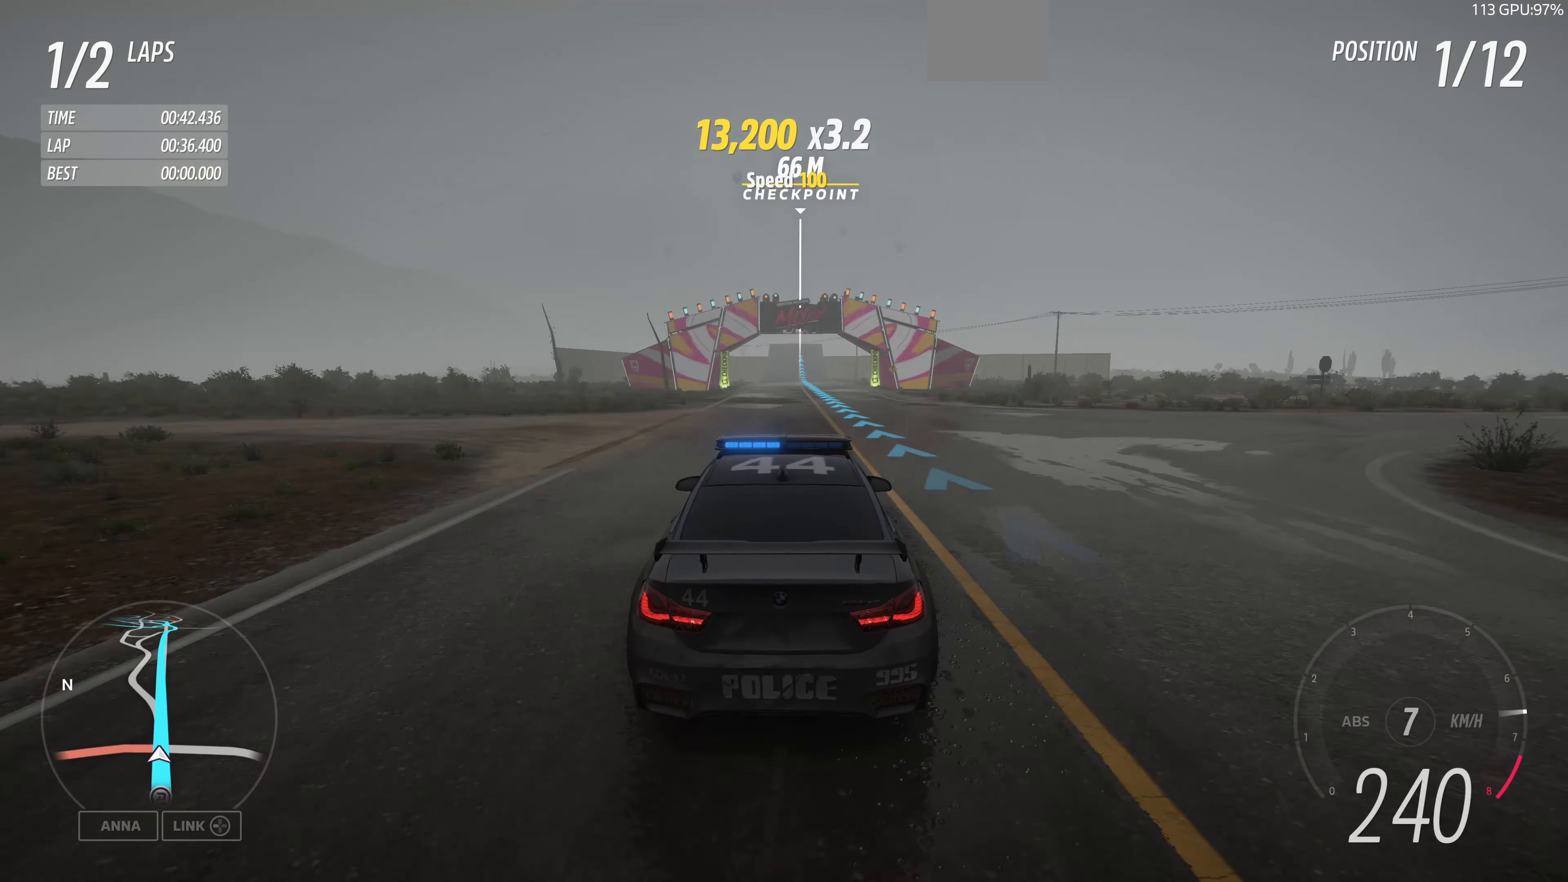
{"buttons": ["R2"], "left_stick": "center", "right_stick": "center", "events": []}
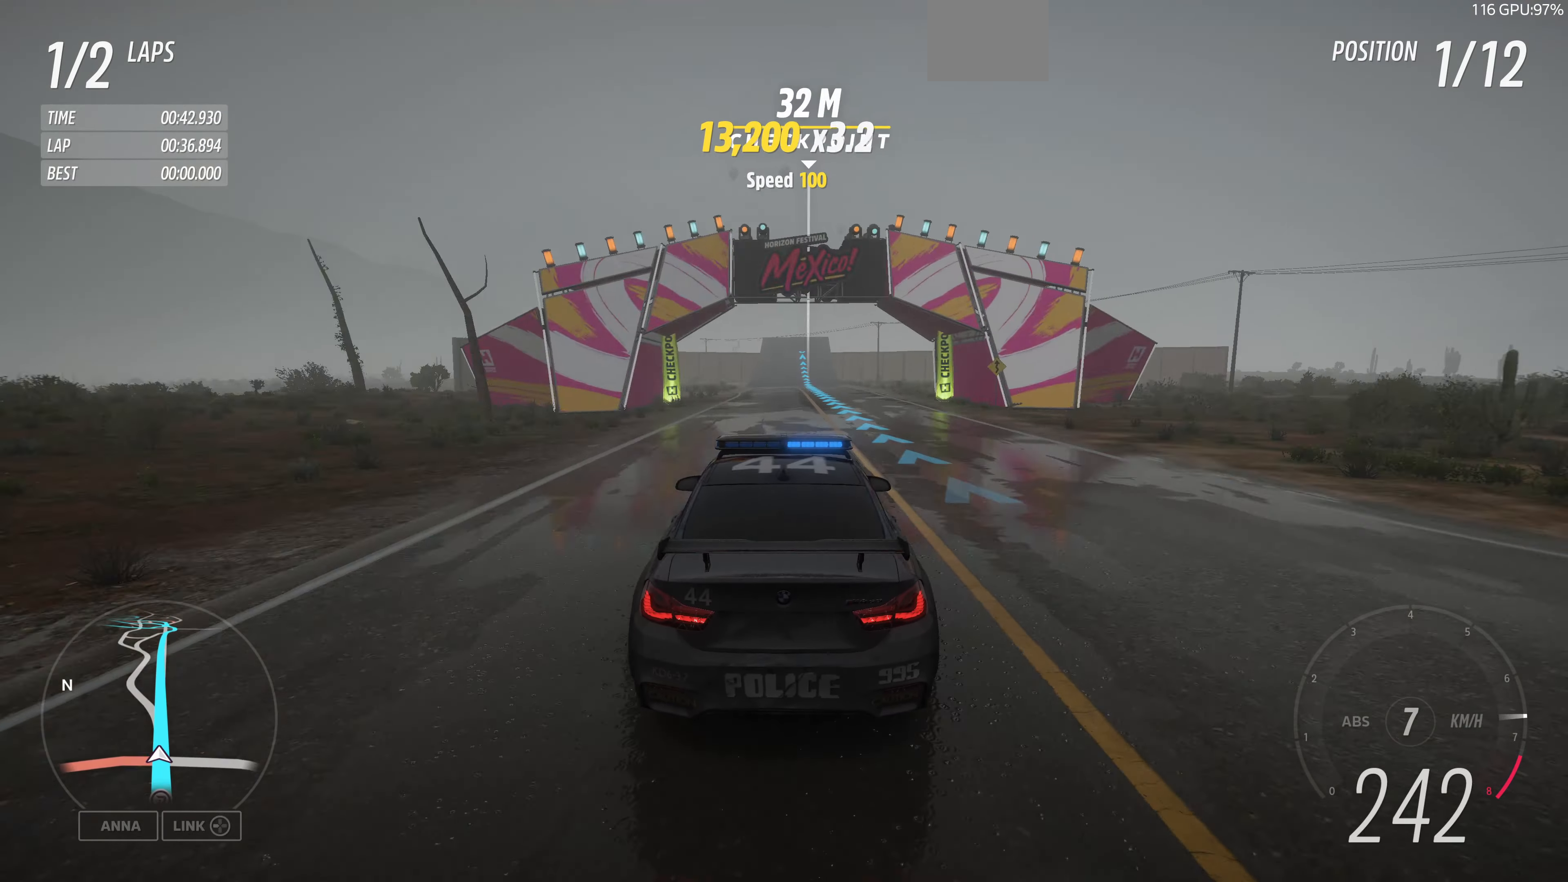
{"buttons": ["R2"], "left_stick": "center", "right_stick": "center", "events": []}
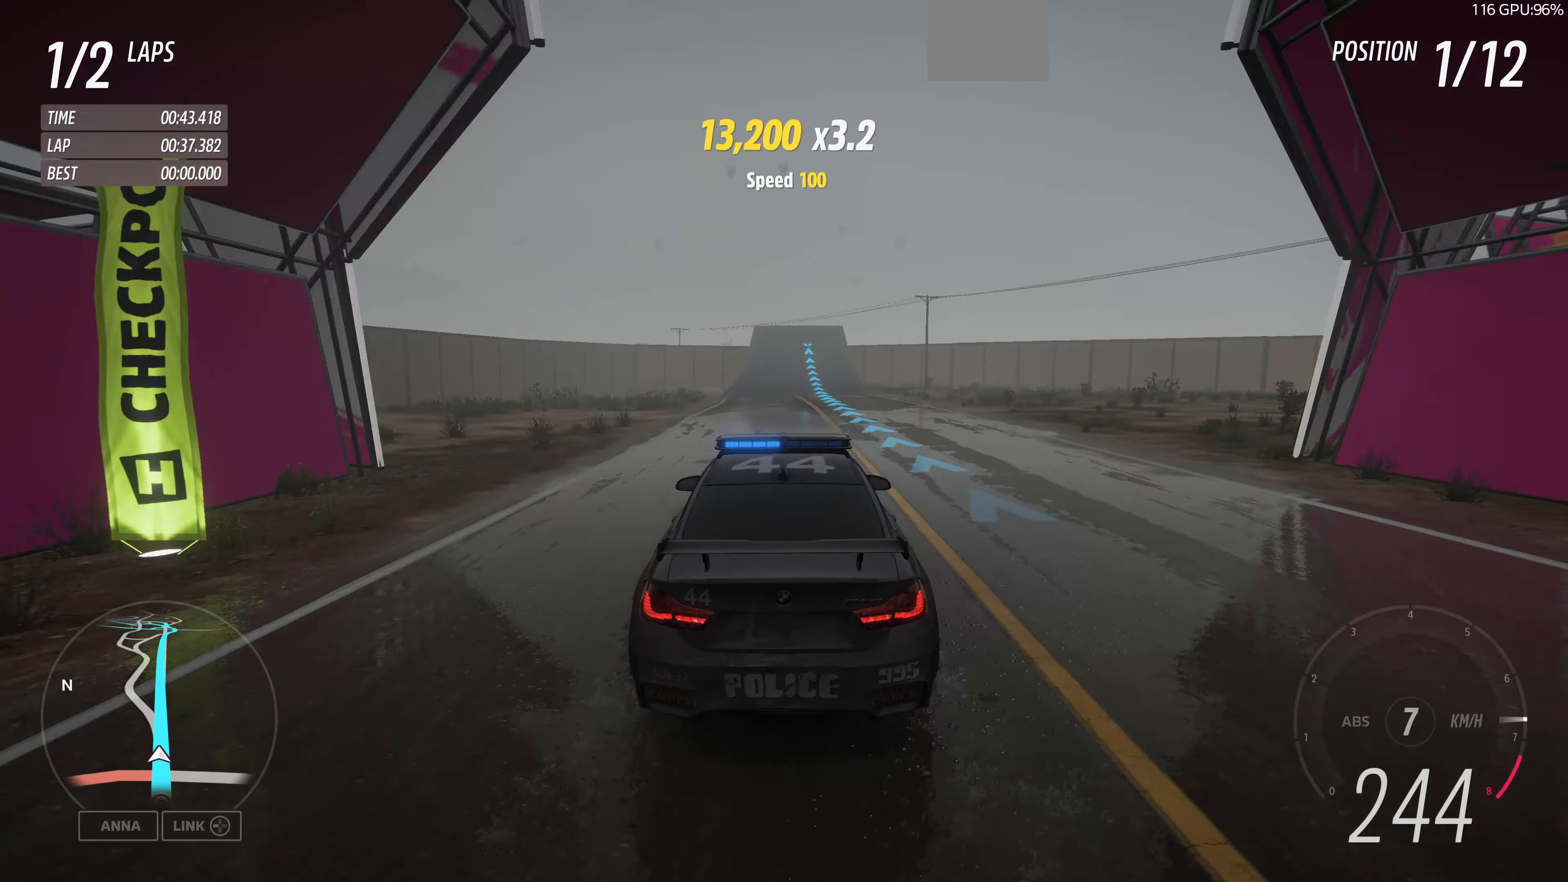
{"buttons": ["R2"], "left_stick": "center", "right_stick": "center", "events": []}
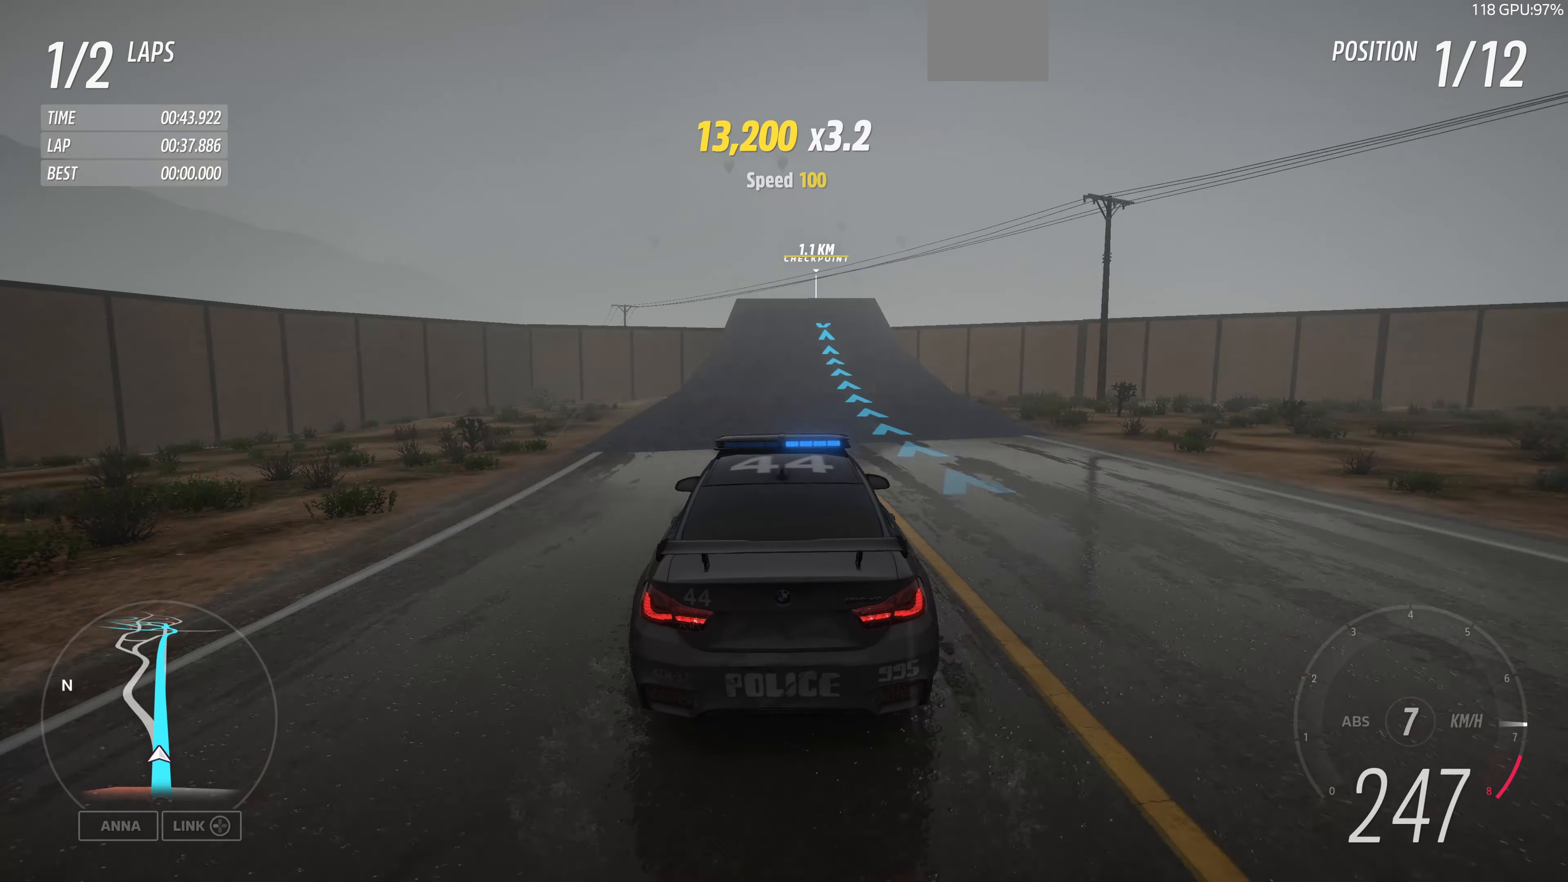
{"buttons": ["R2"], "left_stick": "center", "right_stick": "center", "events": []}
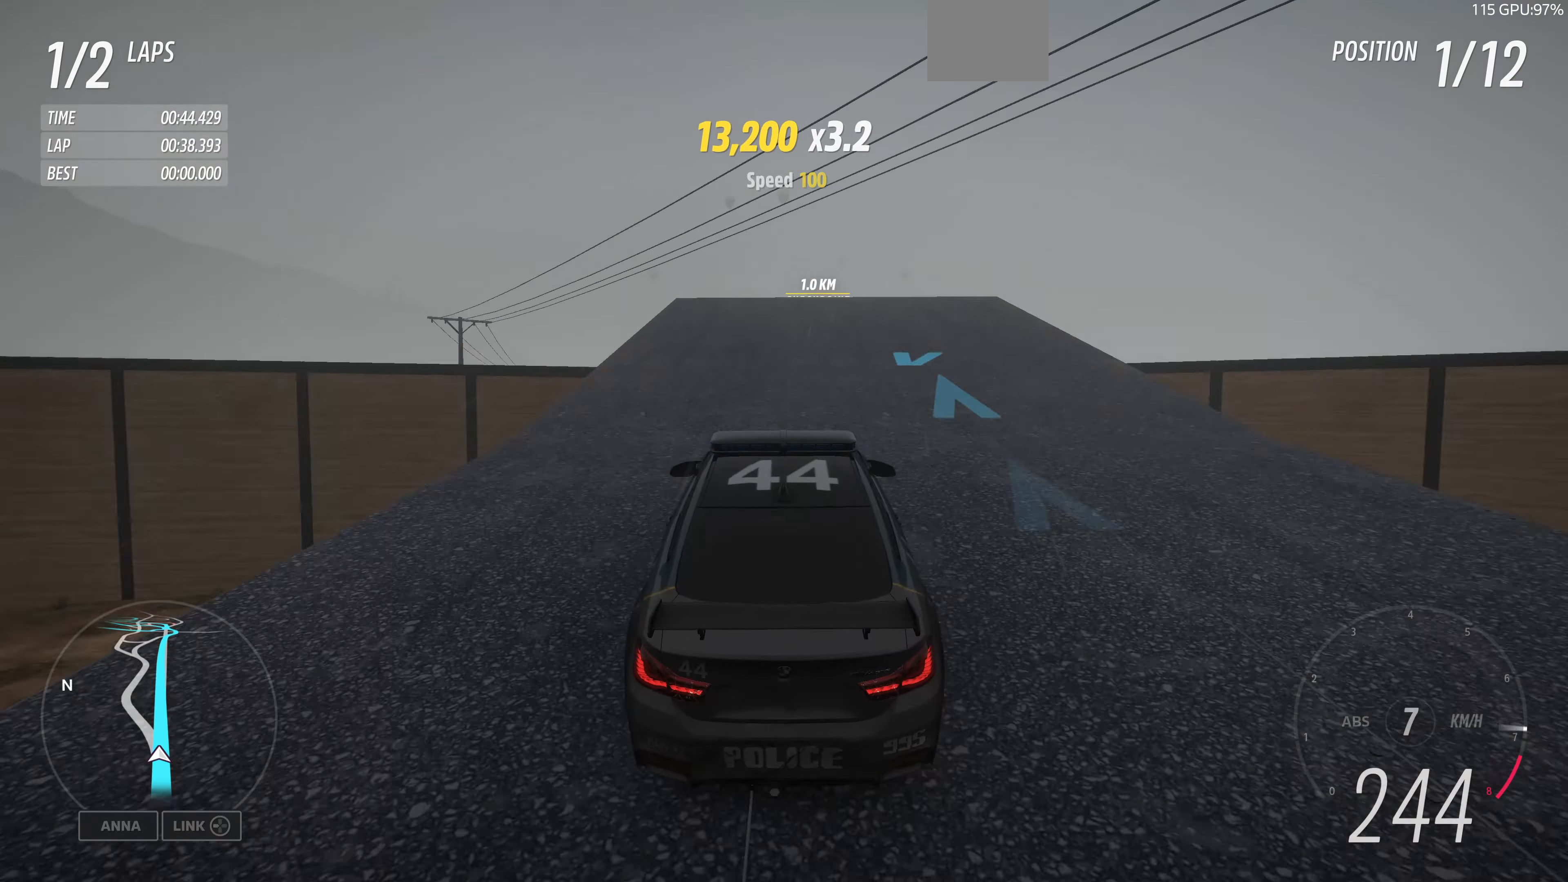
{"buttons": ["R2"], "left_stick": "center", "right_stick": "center", "events": []}
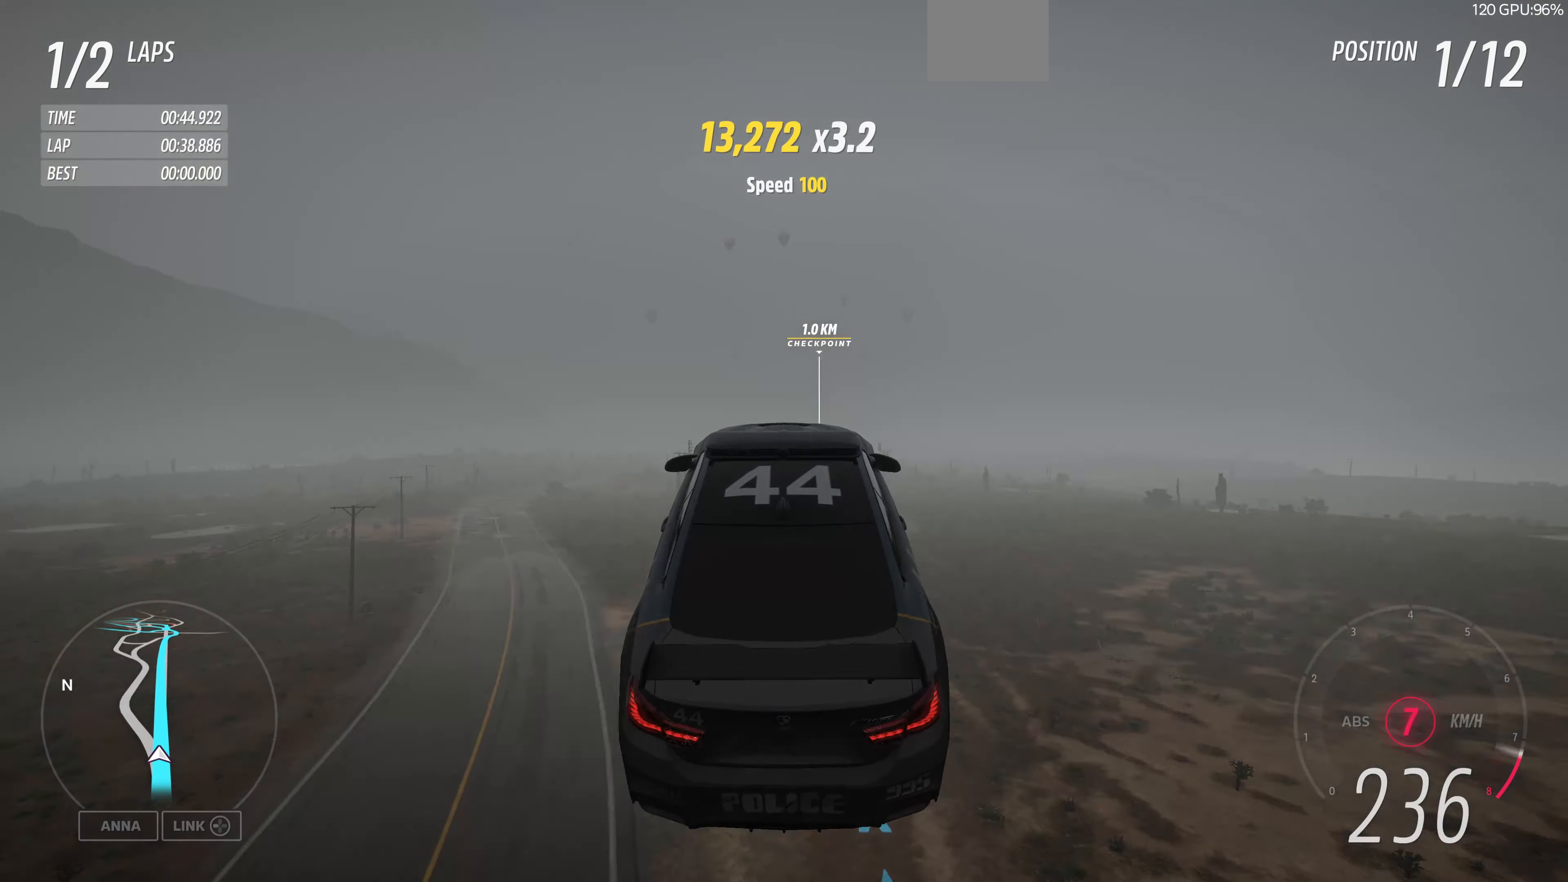
{"buttons": [], "left_stick": "center", "right_stick": "center", "events": [[100, "R2", "up"]]}
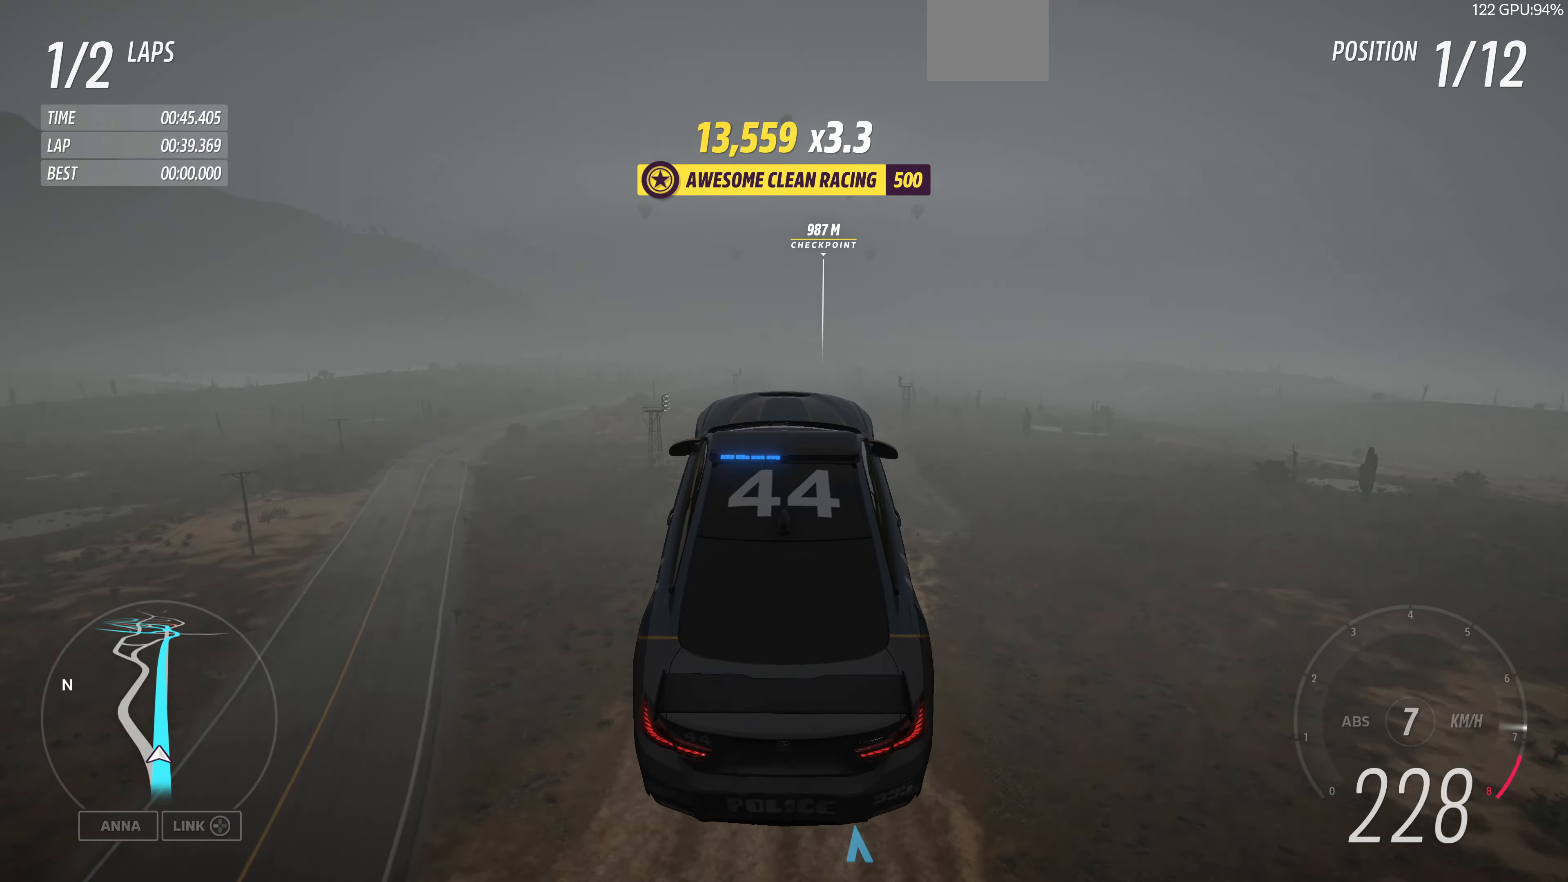
{"buttons": [], "left_stick": "center", "right_stick": "center", "events": []}
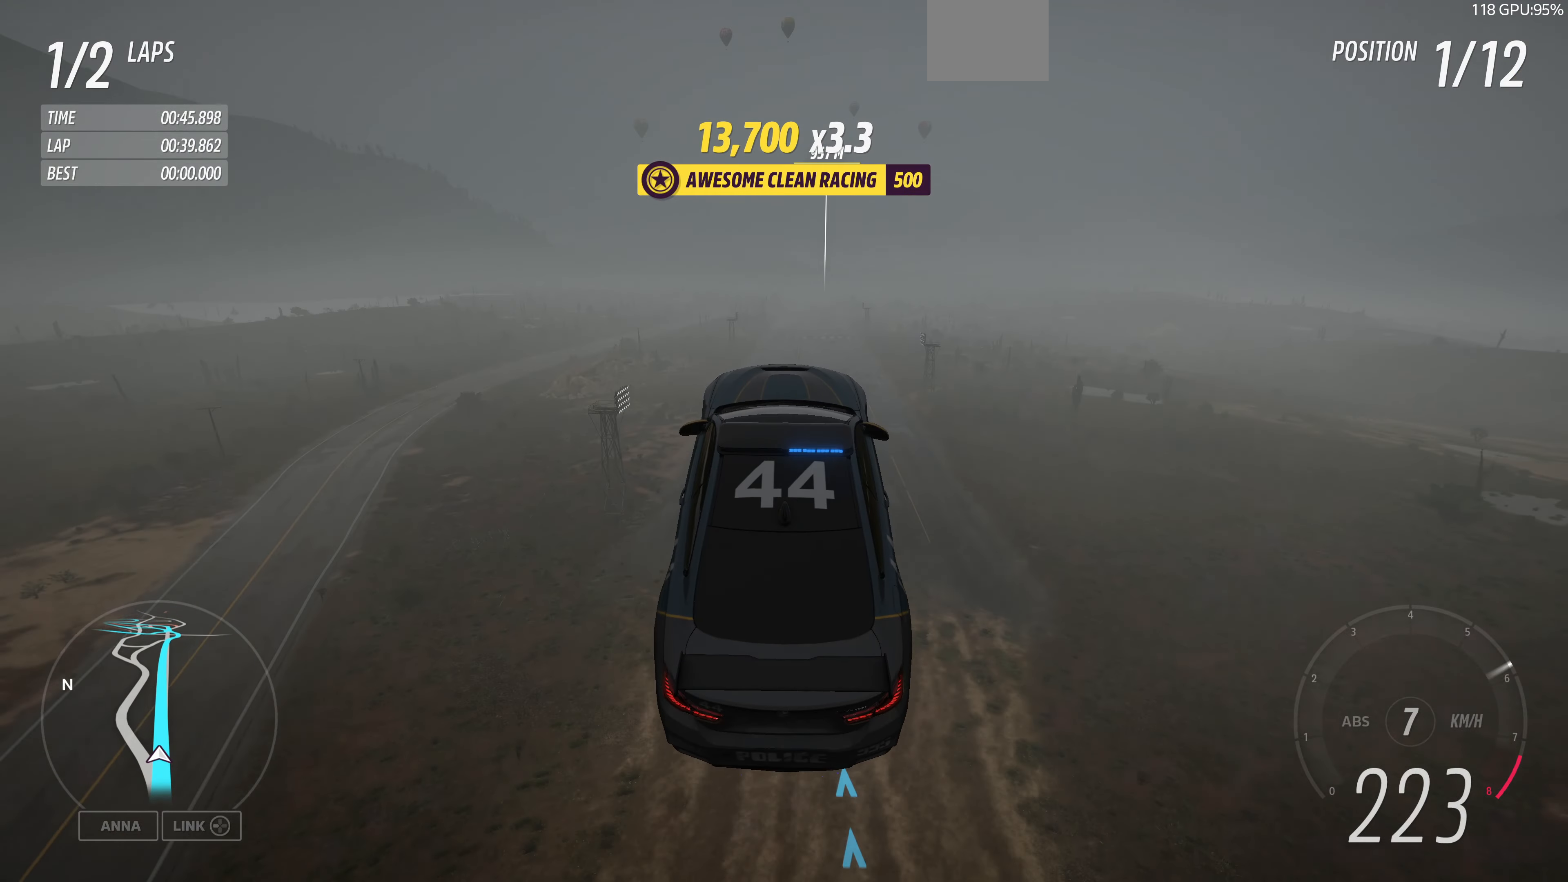
{"buttons": [], "left_stick": "center", "right_stick": "center", "events": []}
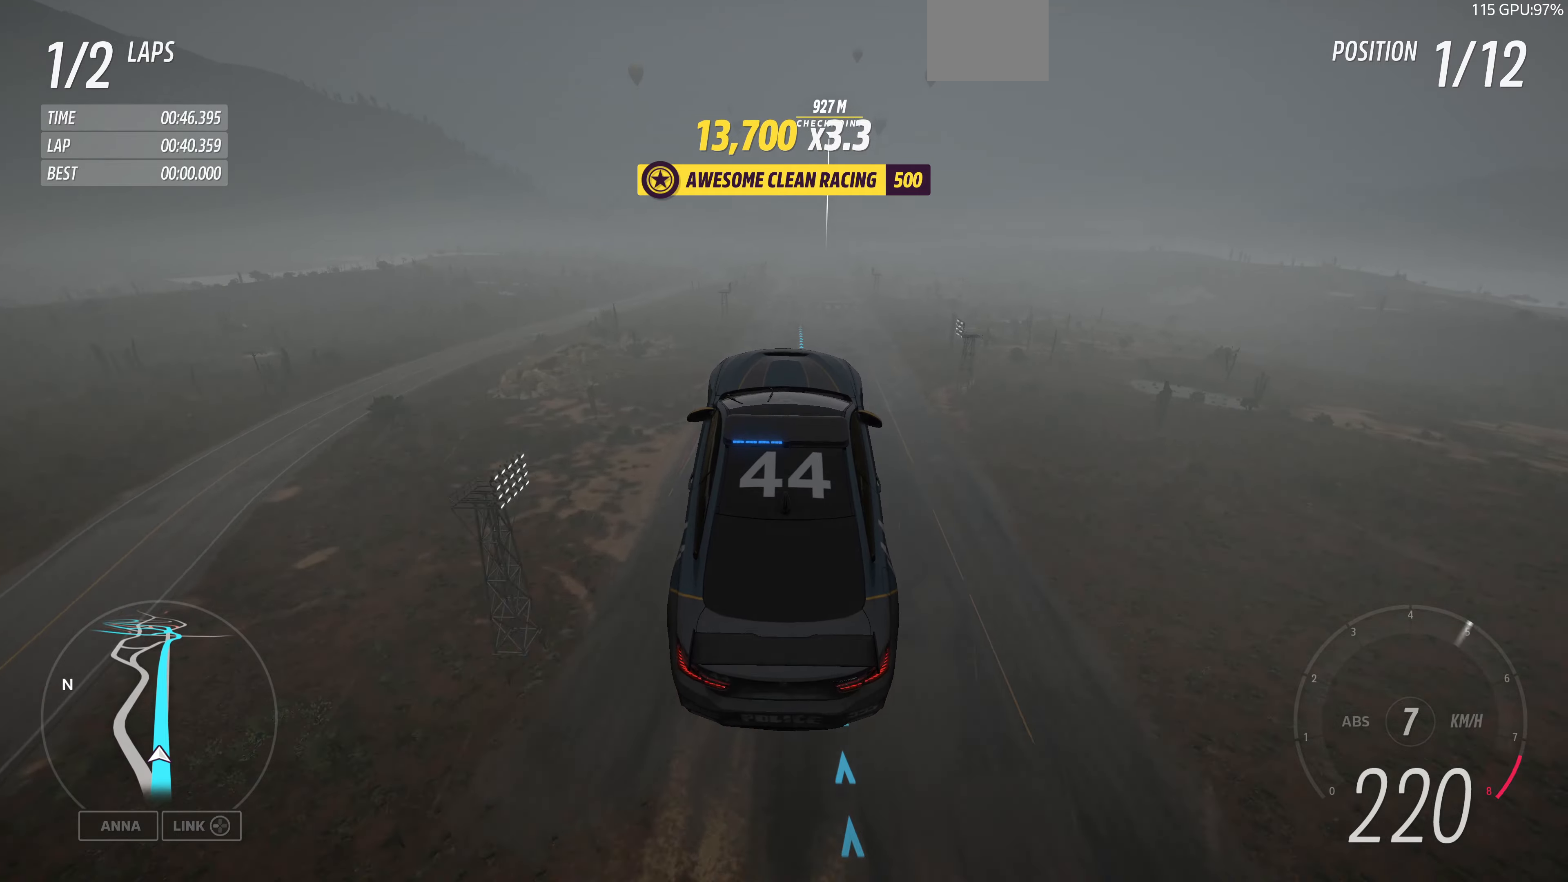
{"buttons": [], "left_stick": "center", "right_stick": "center", "events": []}
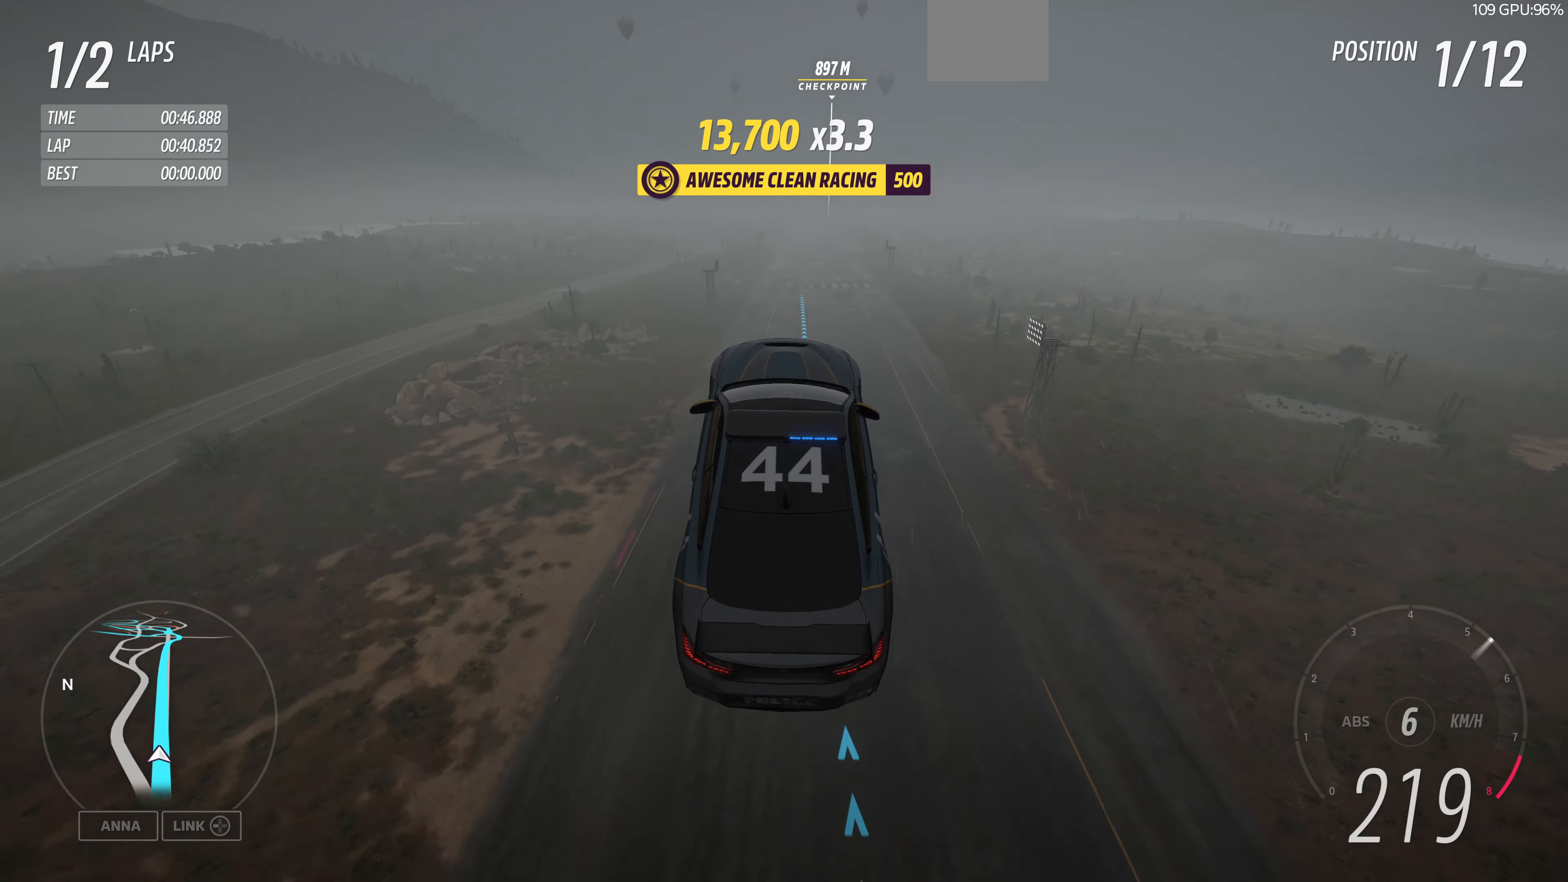
{"buttons": [], "left_stick": "center", "right_stick": "center", "events": []}
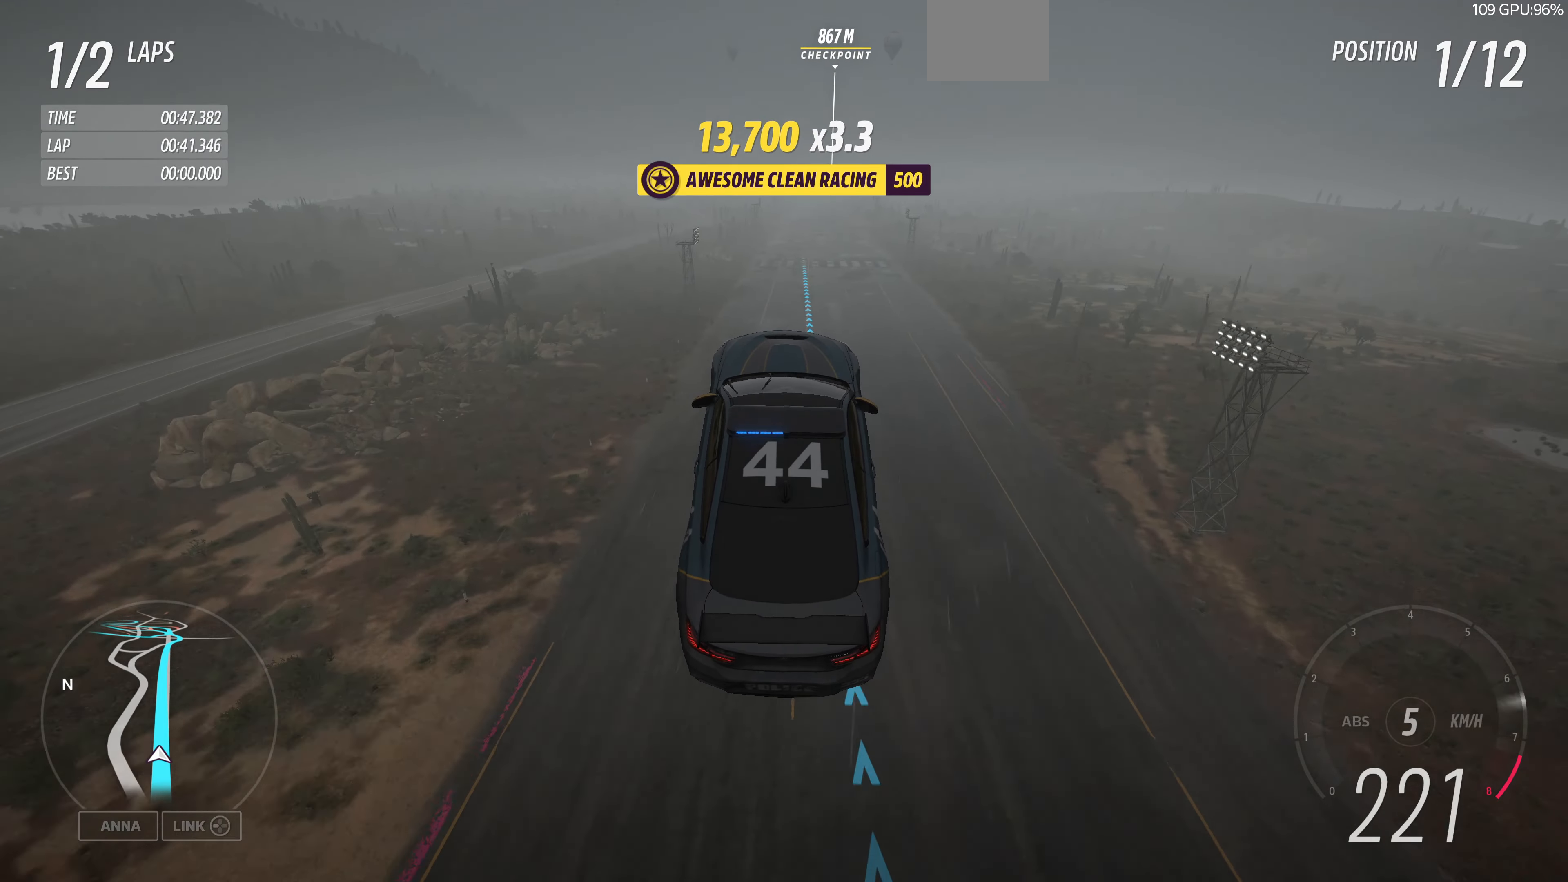
{"buttons": ["R2"], "left_stick": "center", "right_stick": "center", "events": [[466, "R2", "down"]]}
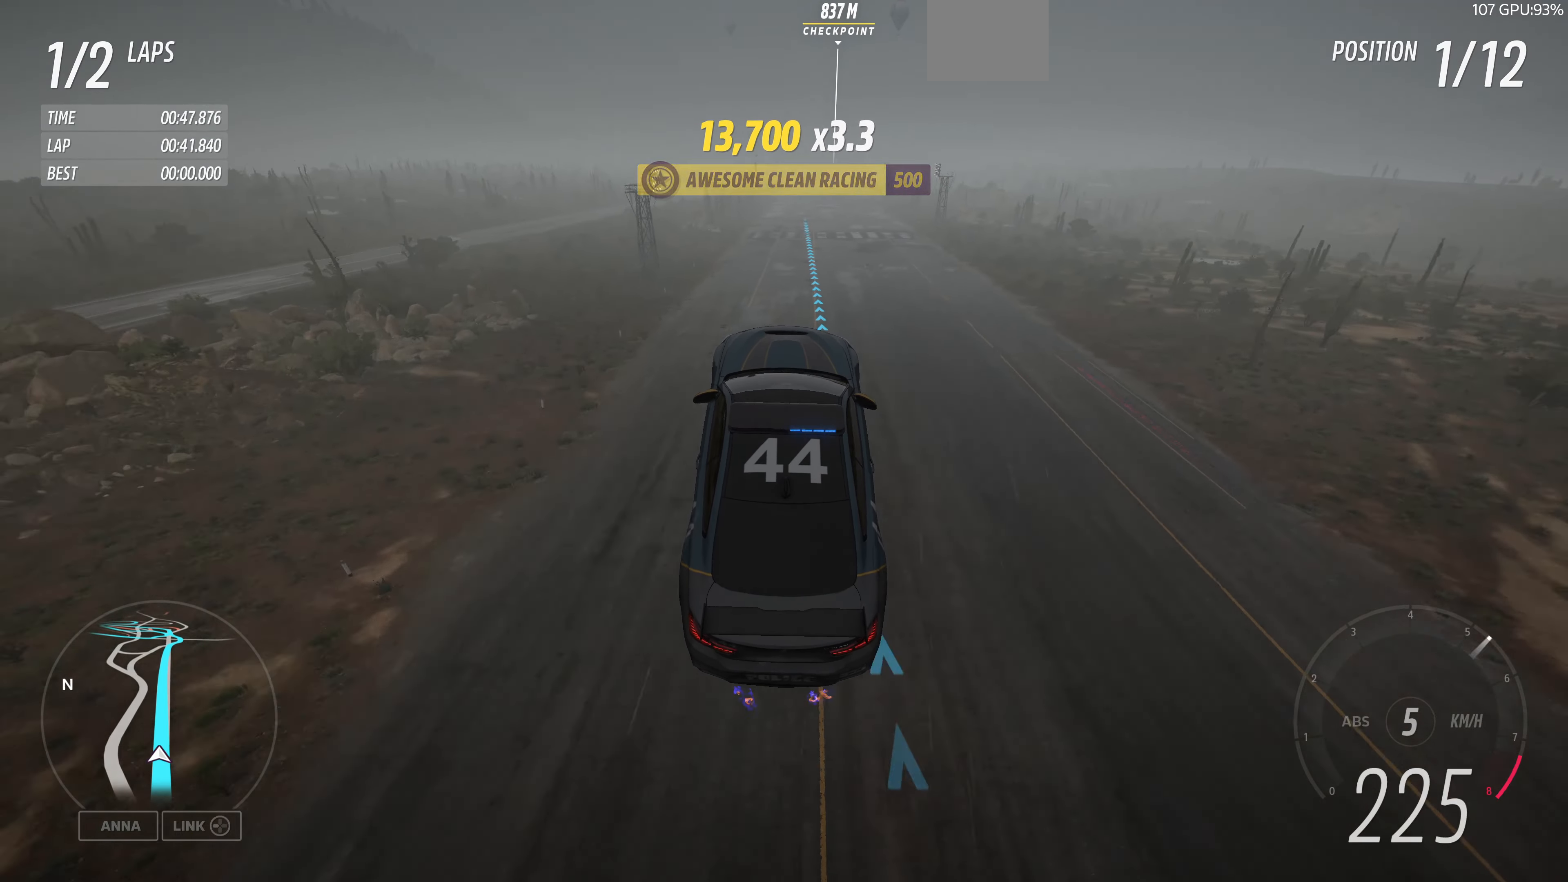
{"buttons": ["R2"], "left_stick": "center", "right_stick": "center", "events": []}
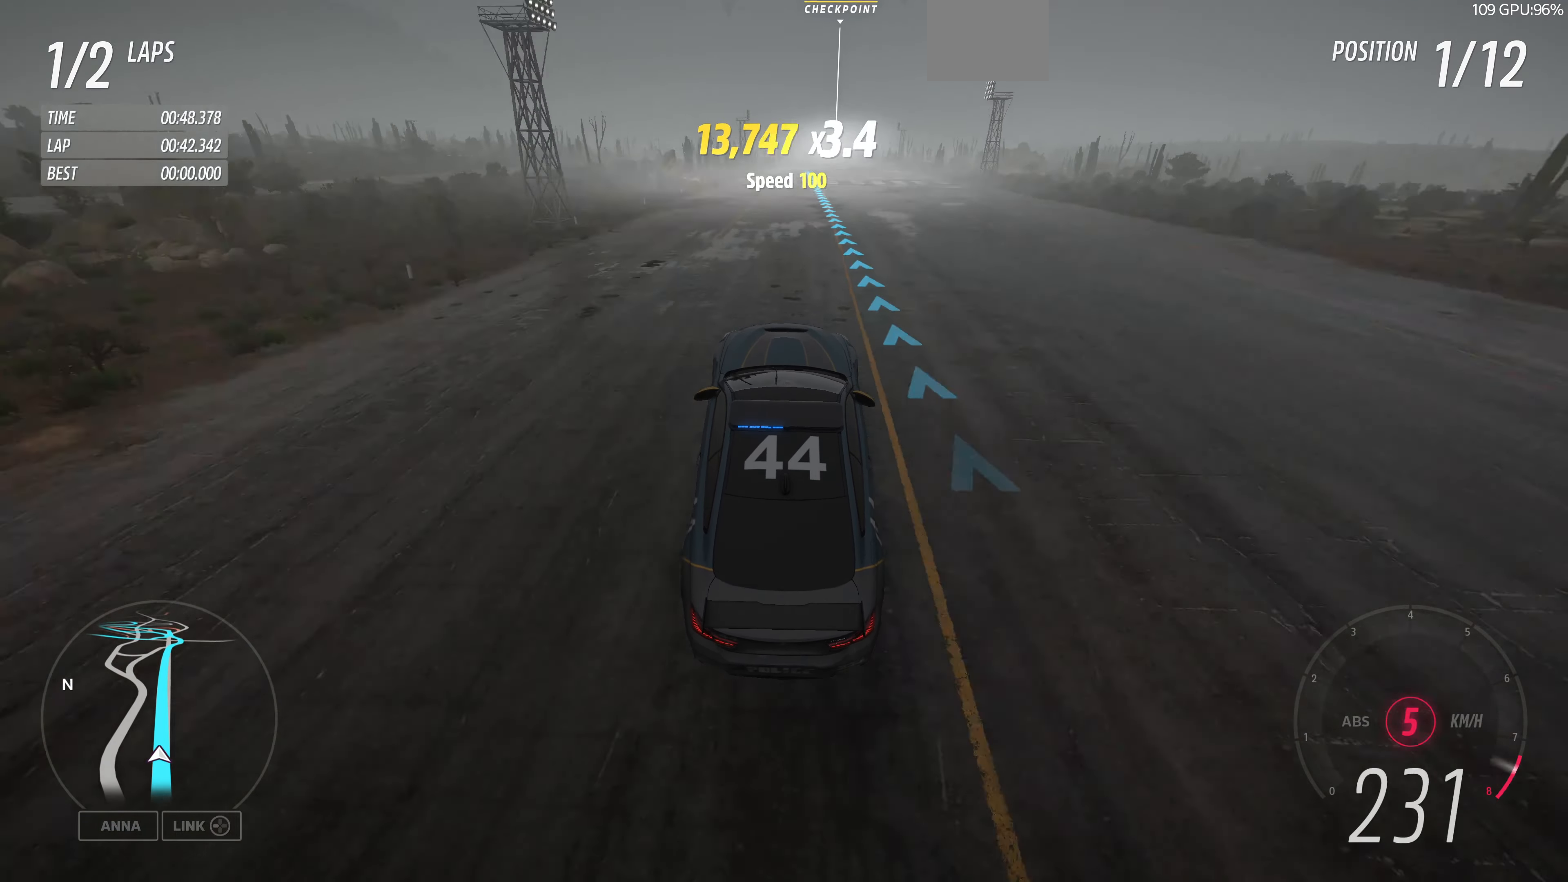
{"buttons": ["R2"], "left_stick": "center", "right_stick": "center", "events": []}
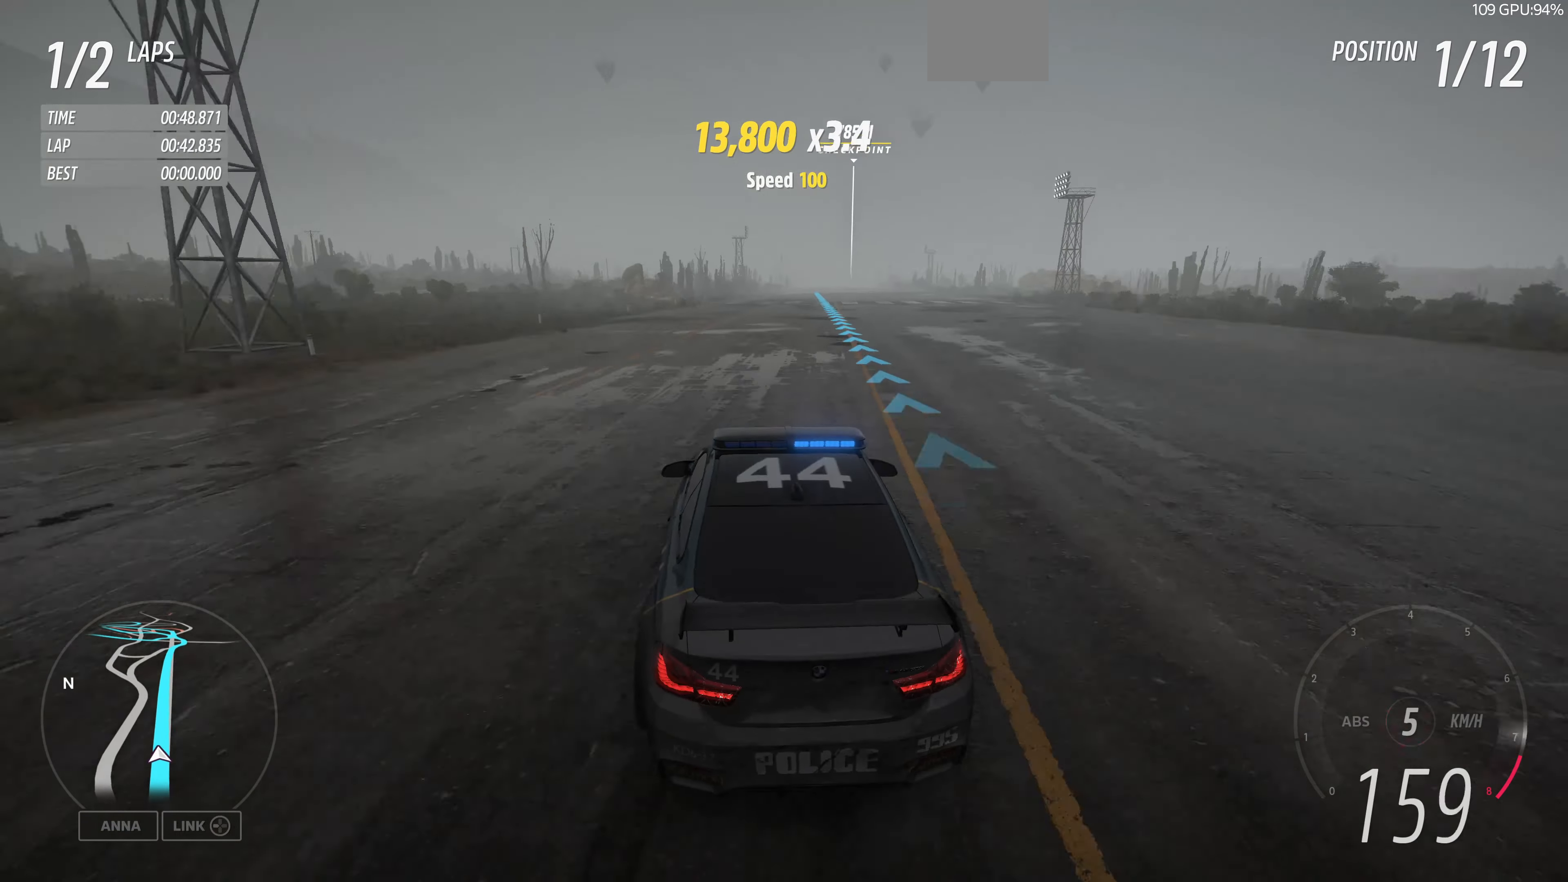
{"buttons": ["R2"], "left_stick": "up-right", "right_stick": "center", "events": [[500, "left_stick", "up-right"]]}
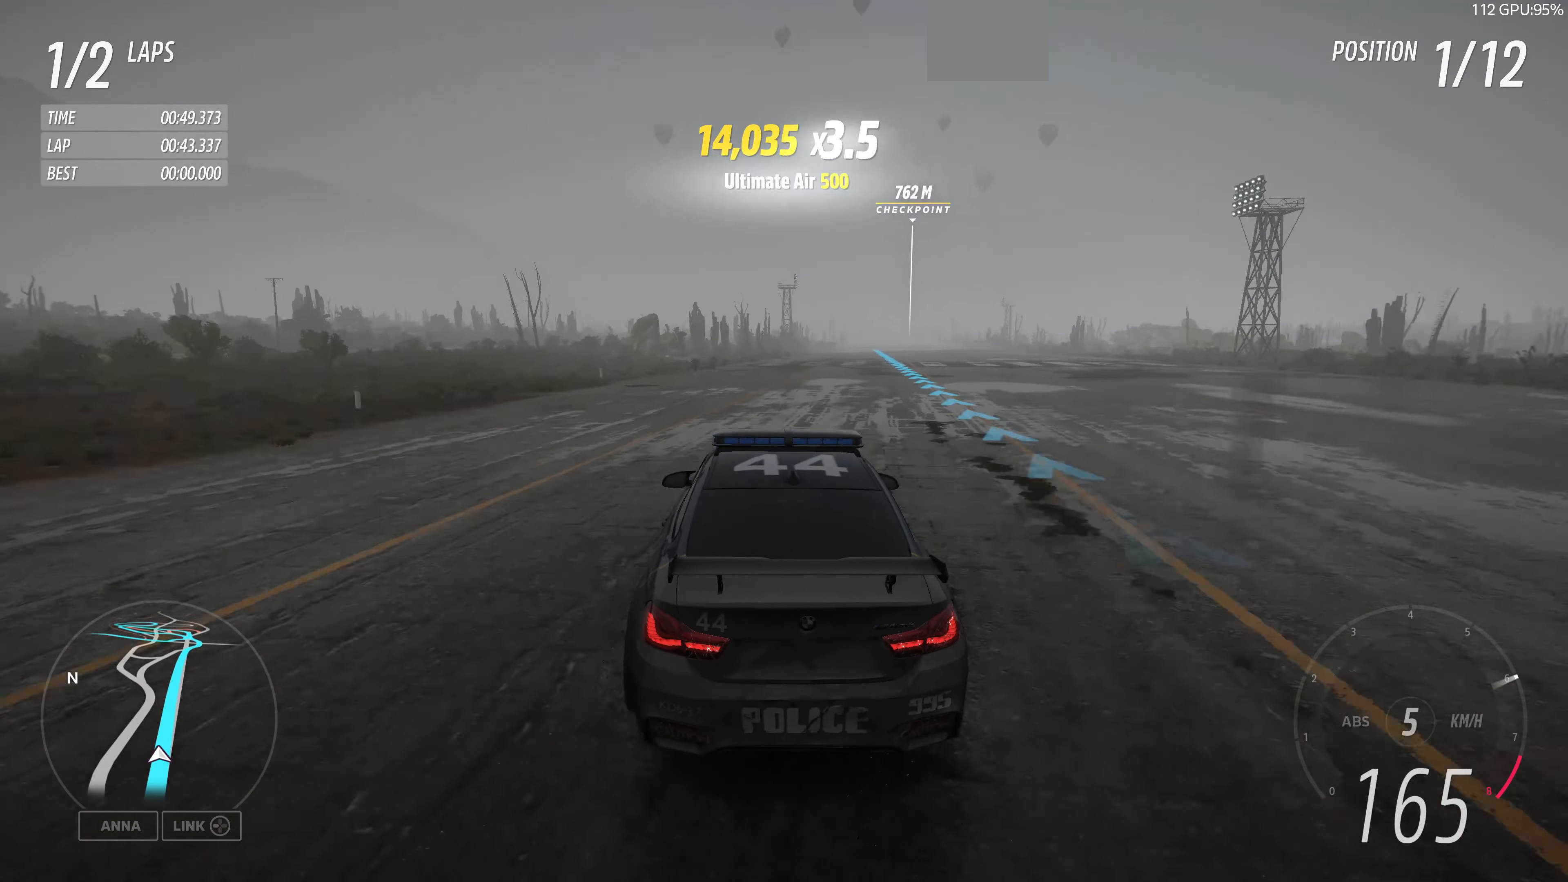
{"buttons": ["R2"], "left_stick": "up", "right_stick": "down", "events": [[100, "left_stick", "up"], [466, "right_stick", "down"]]}
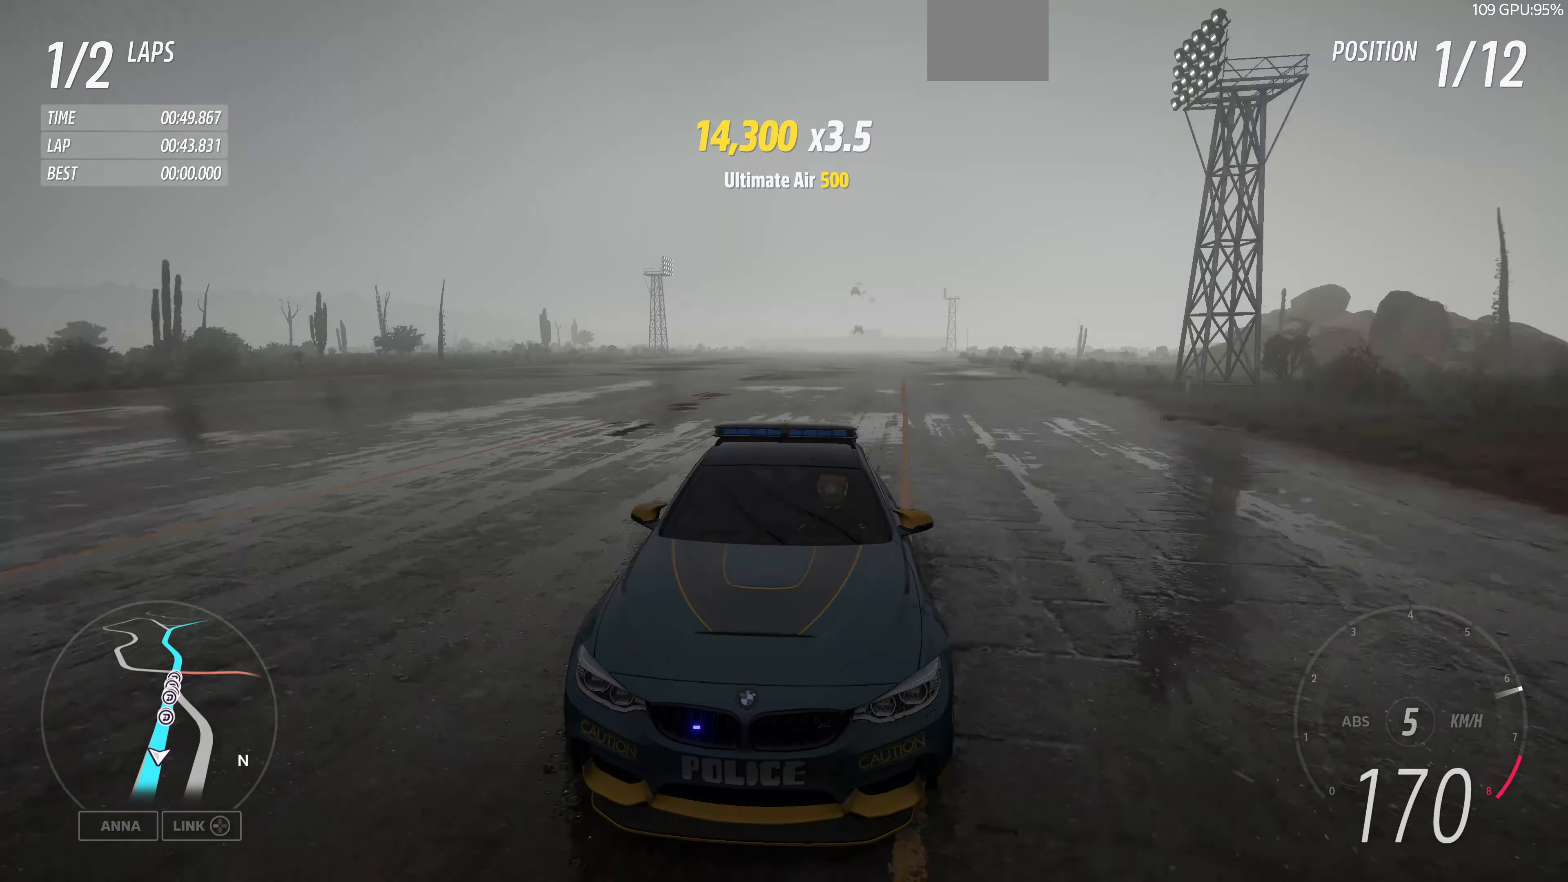
{"buttons": ["R2"], "left_stick": "up", "right_stick": "center", "events": [[500, "right_stick", "center"]]}
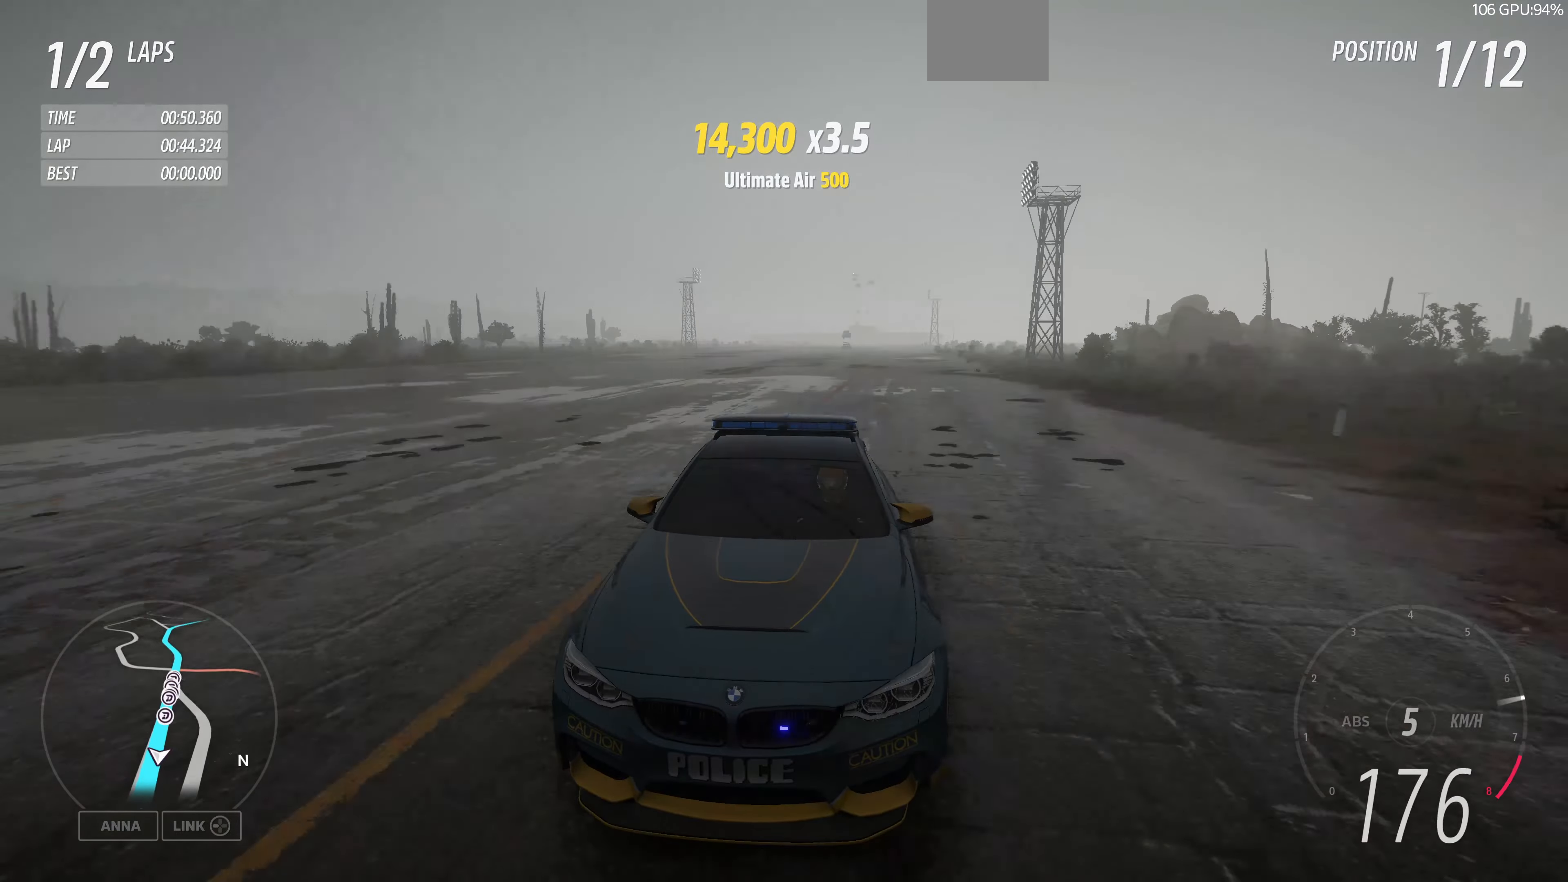
{"buttons": ["R2"], "left_stick": "up", "right_stick": "center", "events": []}
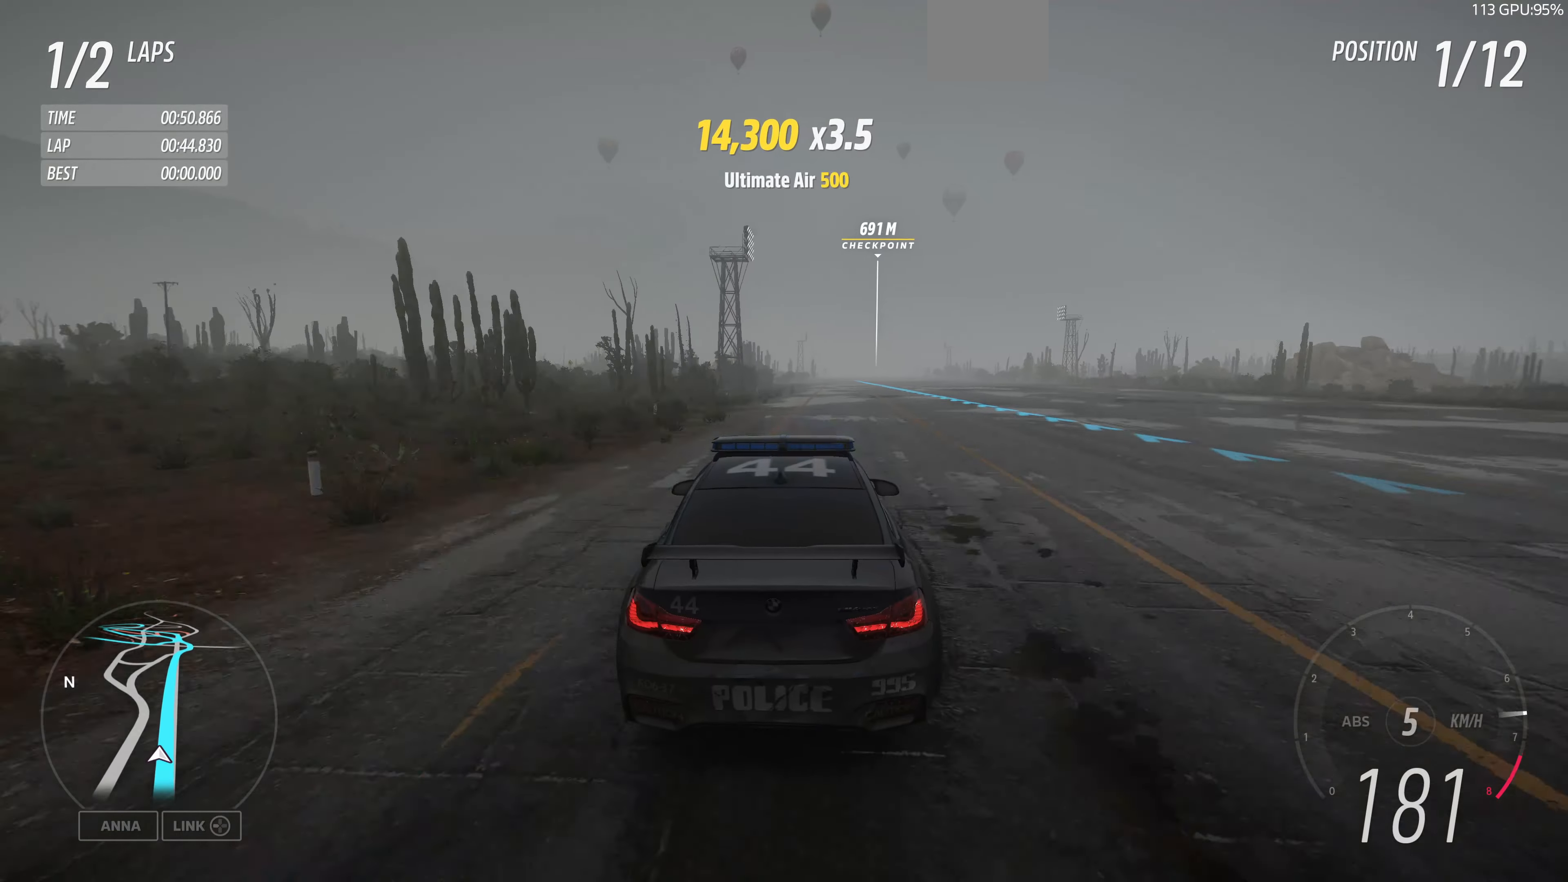
{"buttons": ["R2"], "left_stick": "up", "right_stick": "down", "events": [[466, "right_stick", "down"]]}
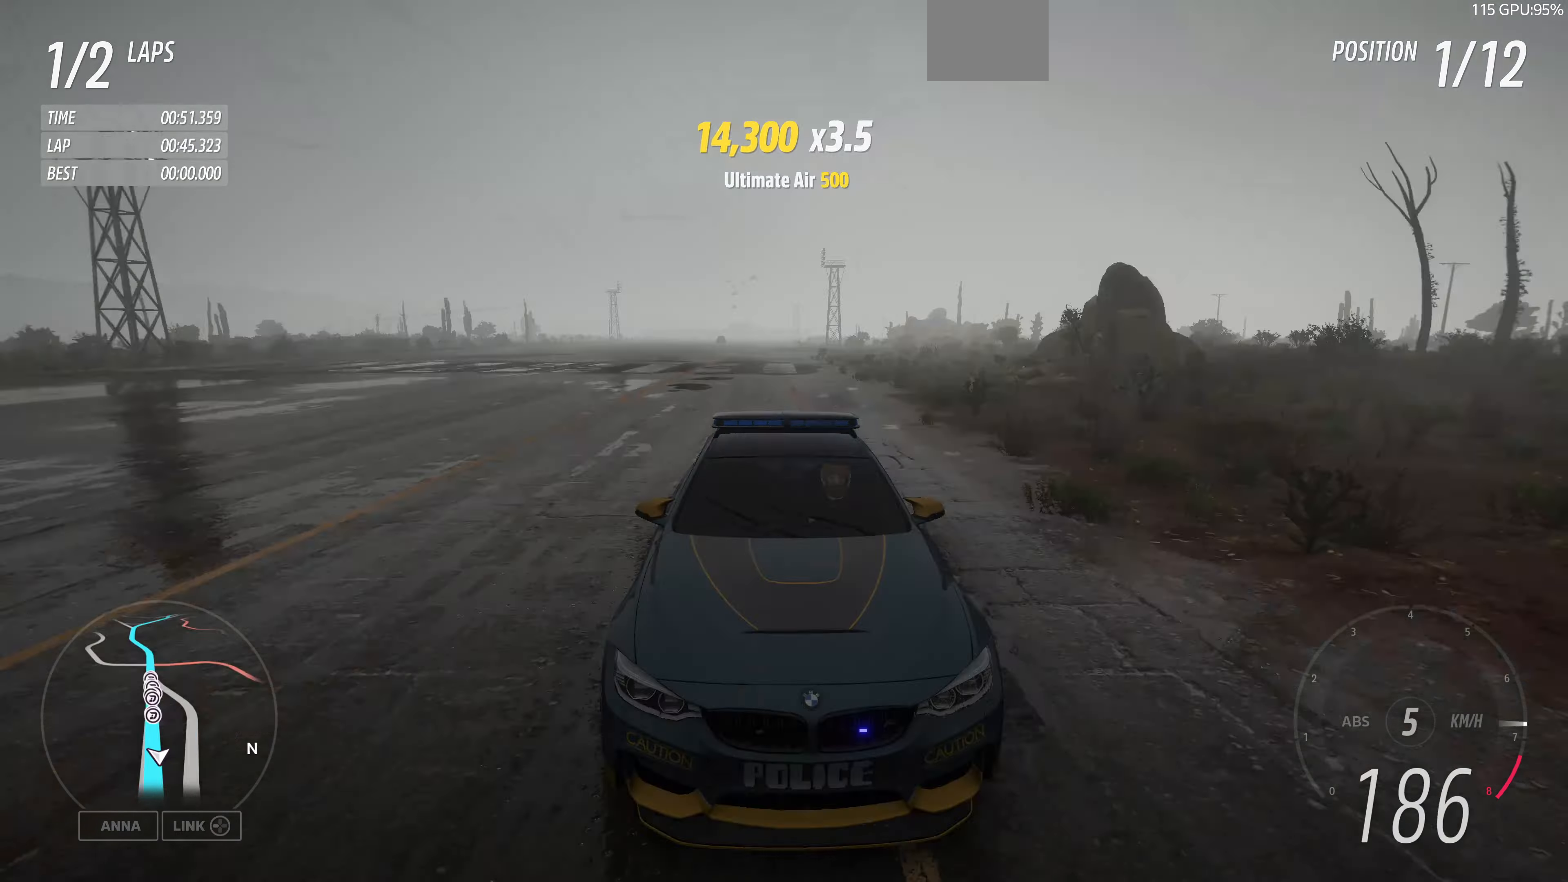
{"buttons": ["R2"], "left_stick": "up", "right_stick": "down", "events": []}
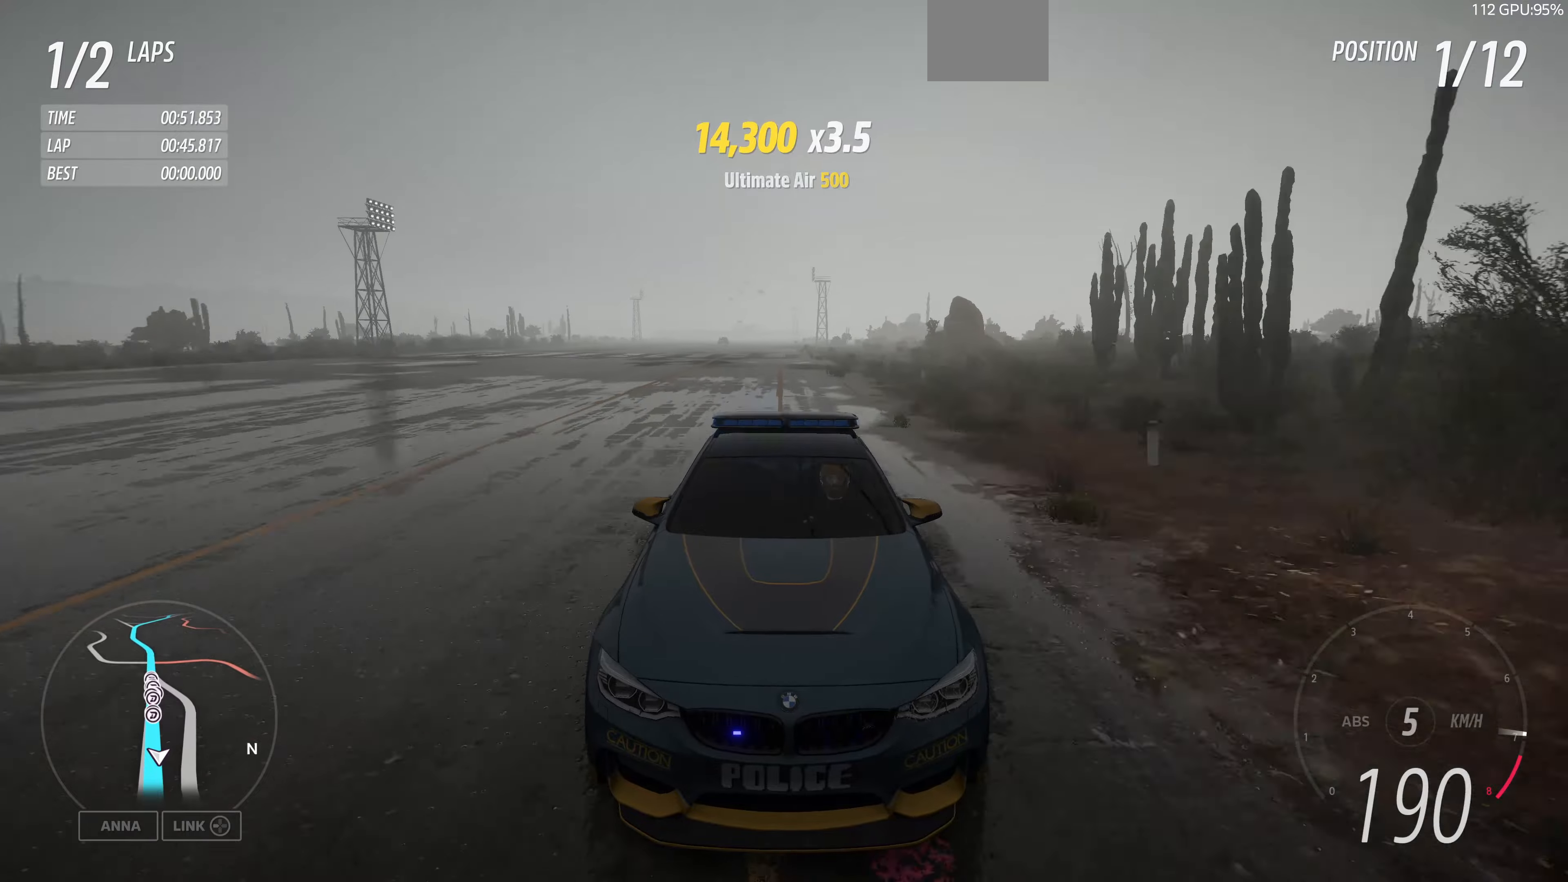
{"buttons": ["R2"], "left_stick": "up", "right_stick": "center", "events": [[300, "right_stick", "center"]]}
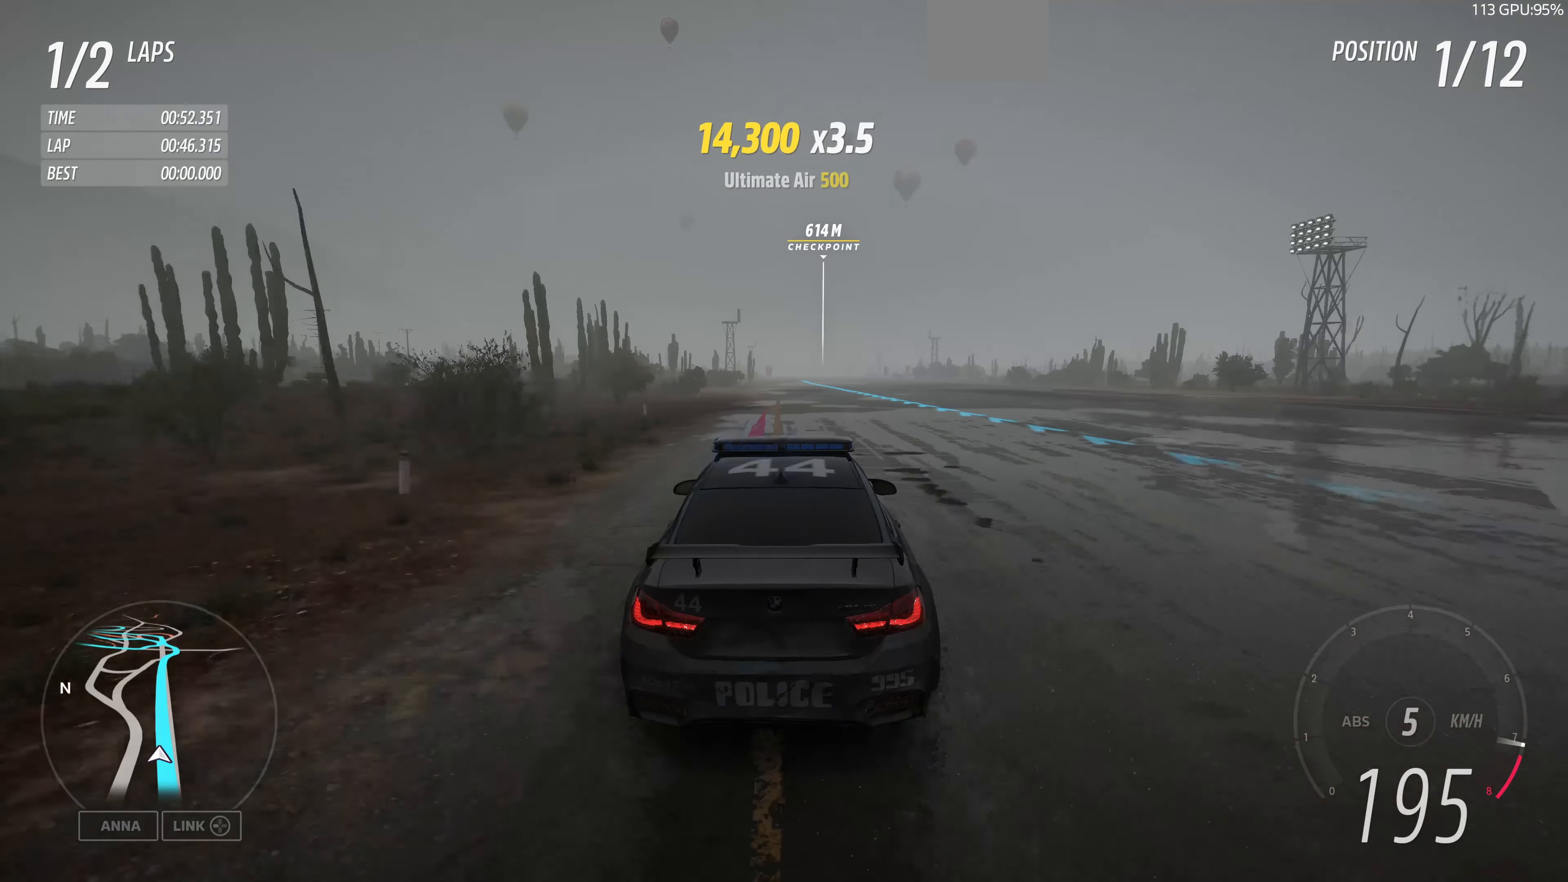
{"buttons": ["R2"], "left_stick": "up", "right_stick": "down", "events": [[300, "right_stick", "down"]]}
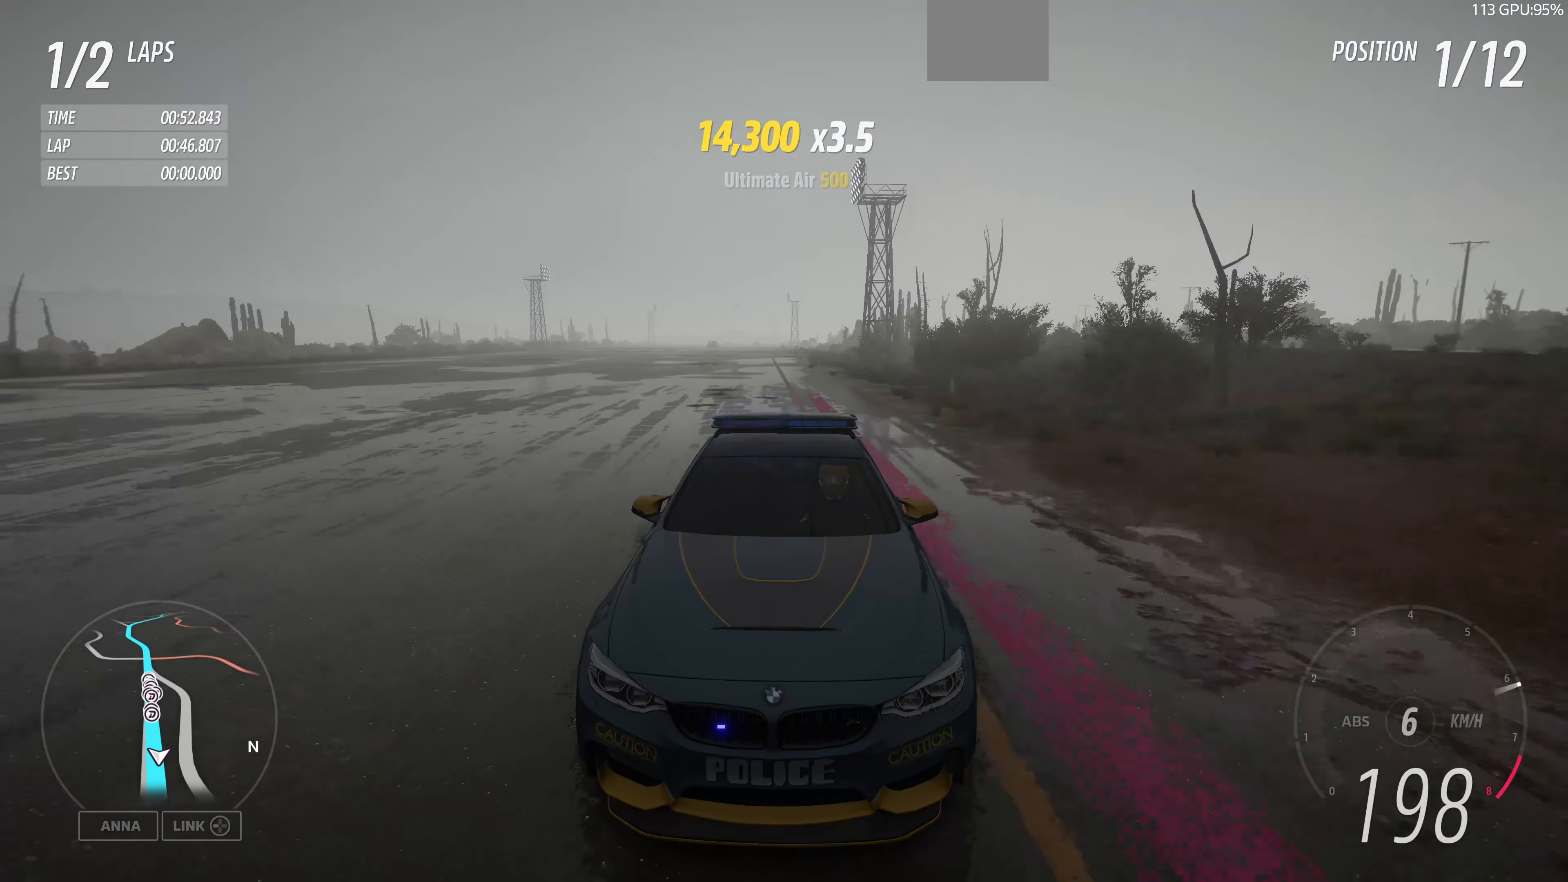
{"buttons": ["R2"], "left_stick": "up", "right_stick": "down", "events": []}